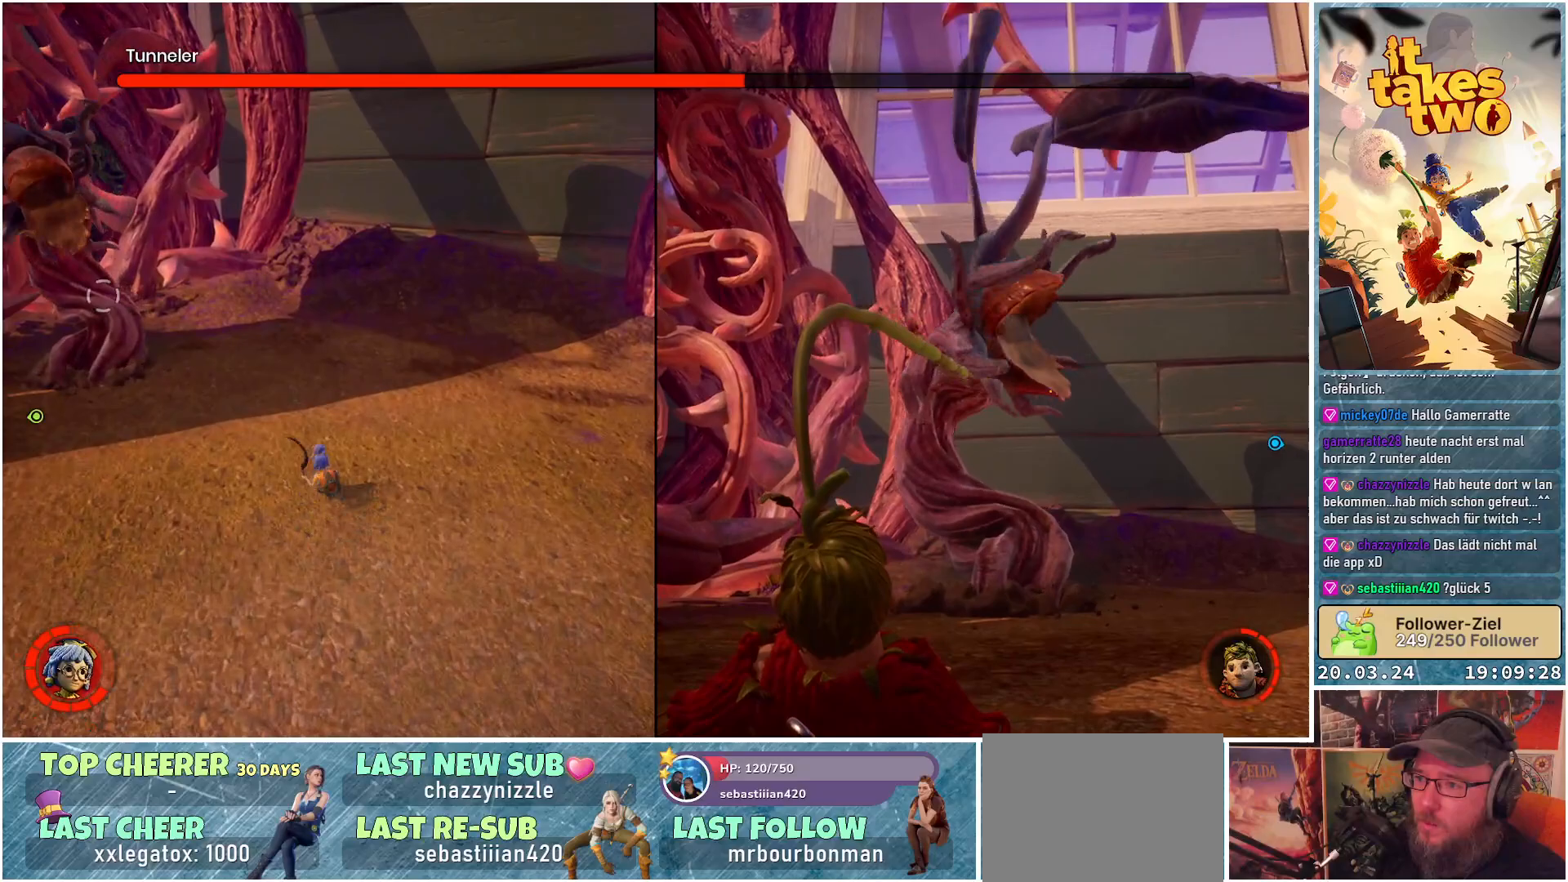
Gameplay with a controller (Xbox layout); each line is a JSON object with the inputs held at the frame after it. "events" lists button and stick changes between this image and that frame as [ms after this image, input, new state], when the widget could be followed in between. Not read: R3.
{"buttons": [], "left_stick": "up", "right_stick": "center", "events": [[33, "right_stick", "left"], [317, "right_stick", "center"], [350, "left_stick", "up"]]}
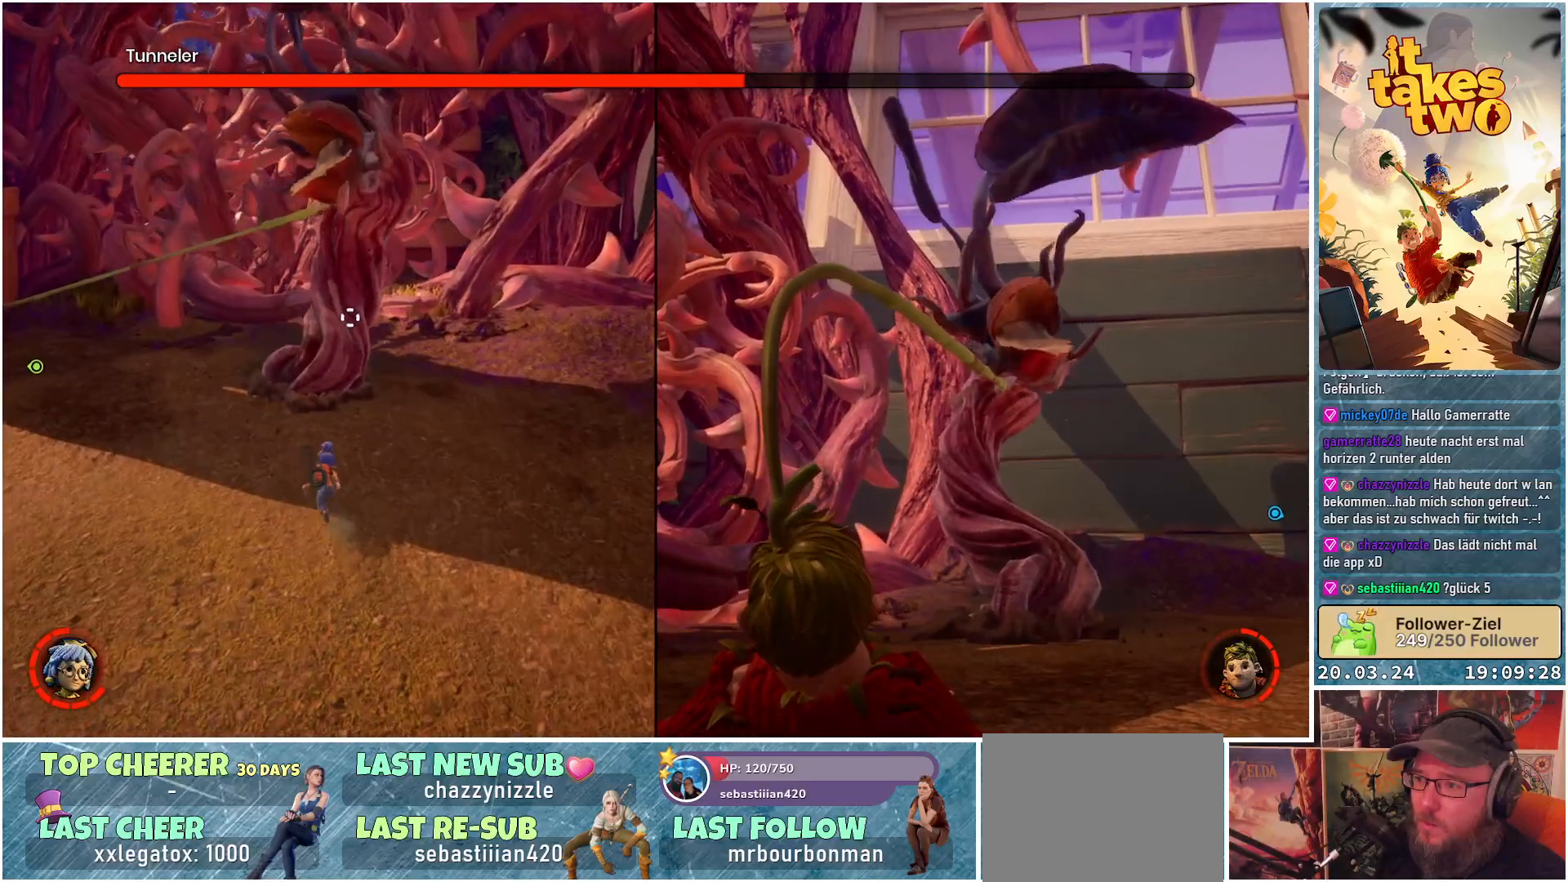
{"buttons": ["R2"], "left_stick": "center", "right_stick": "center", "events": [[67, "R2", "down"], [200, "R2", "up"], [233, "left_stick", "center"], [283, "R2", "down"], [400, "R2", "up"], [500, "R2", "down"]]}
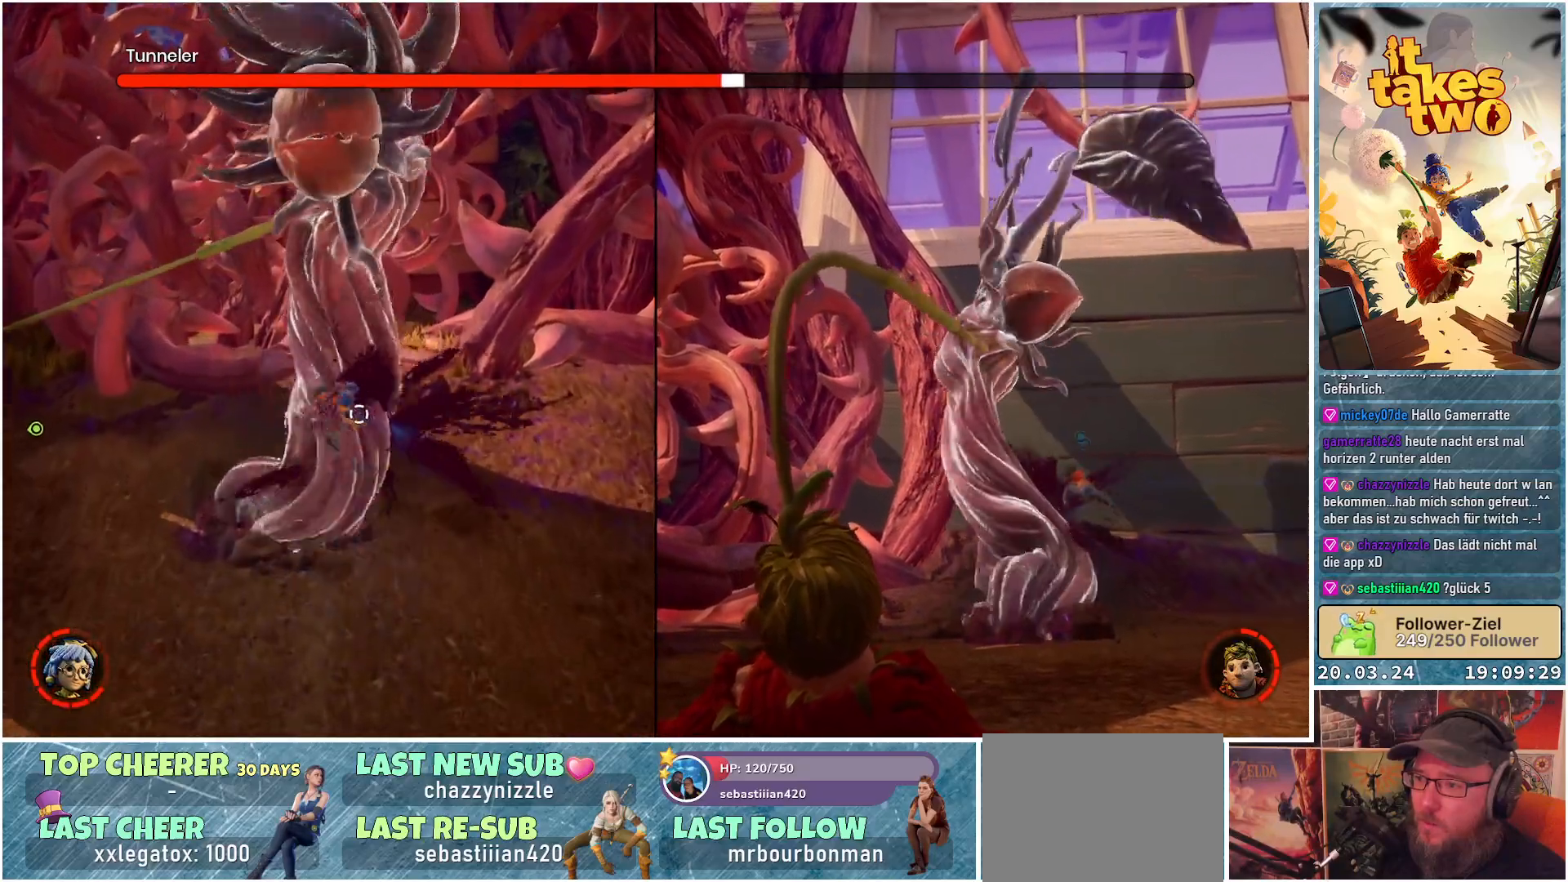
{"buttons": ["R2"], "left_stick": "center", "right_stick": "center", "events": [[100, "R2", "up"], [150, "R2", "down"], [250, "R2", "up"], [333, "R2", "down"], [433, "R2", "up"], [500, "R2", "down"]]}
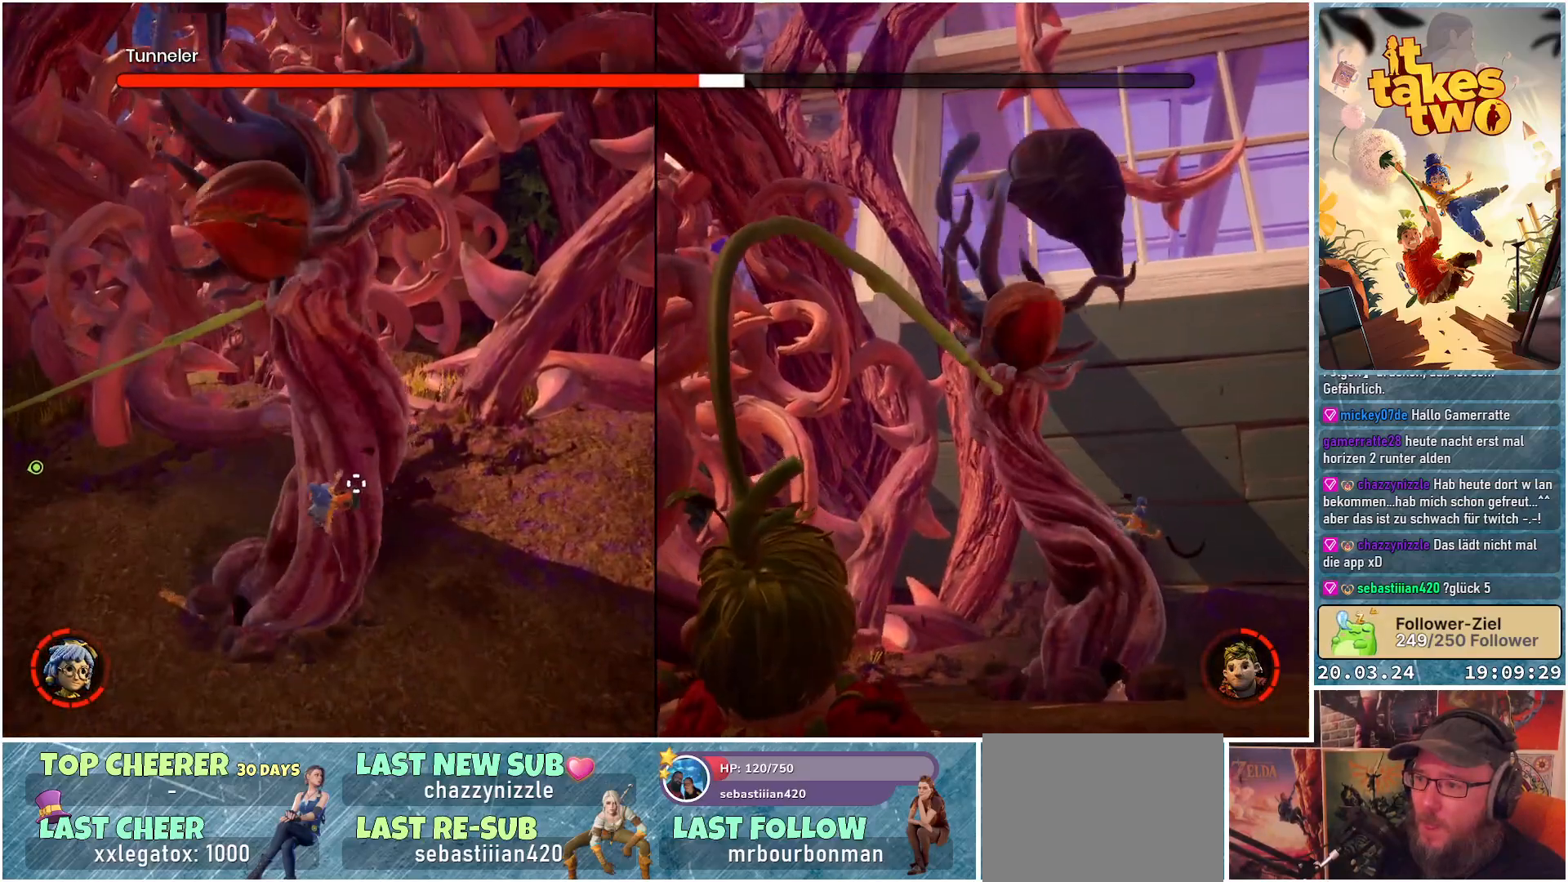
{"buttons": [], "left_stick": "center", "right_stick": "center", "events": [[100, "R2", "up"], [167, "R2", "down"], [267, "R2", "up"], [317, "R2", "down"], [433, "R2", "up"]]}
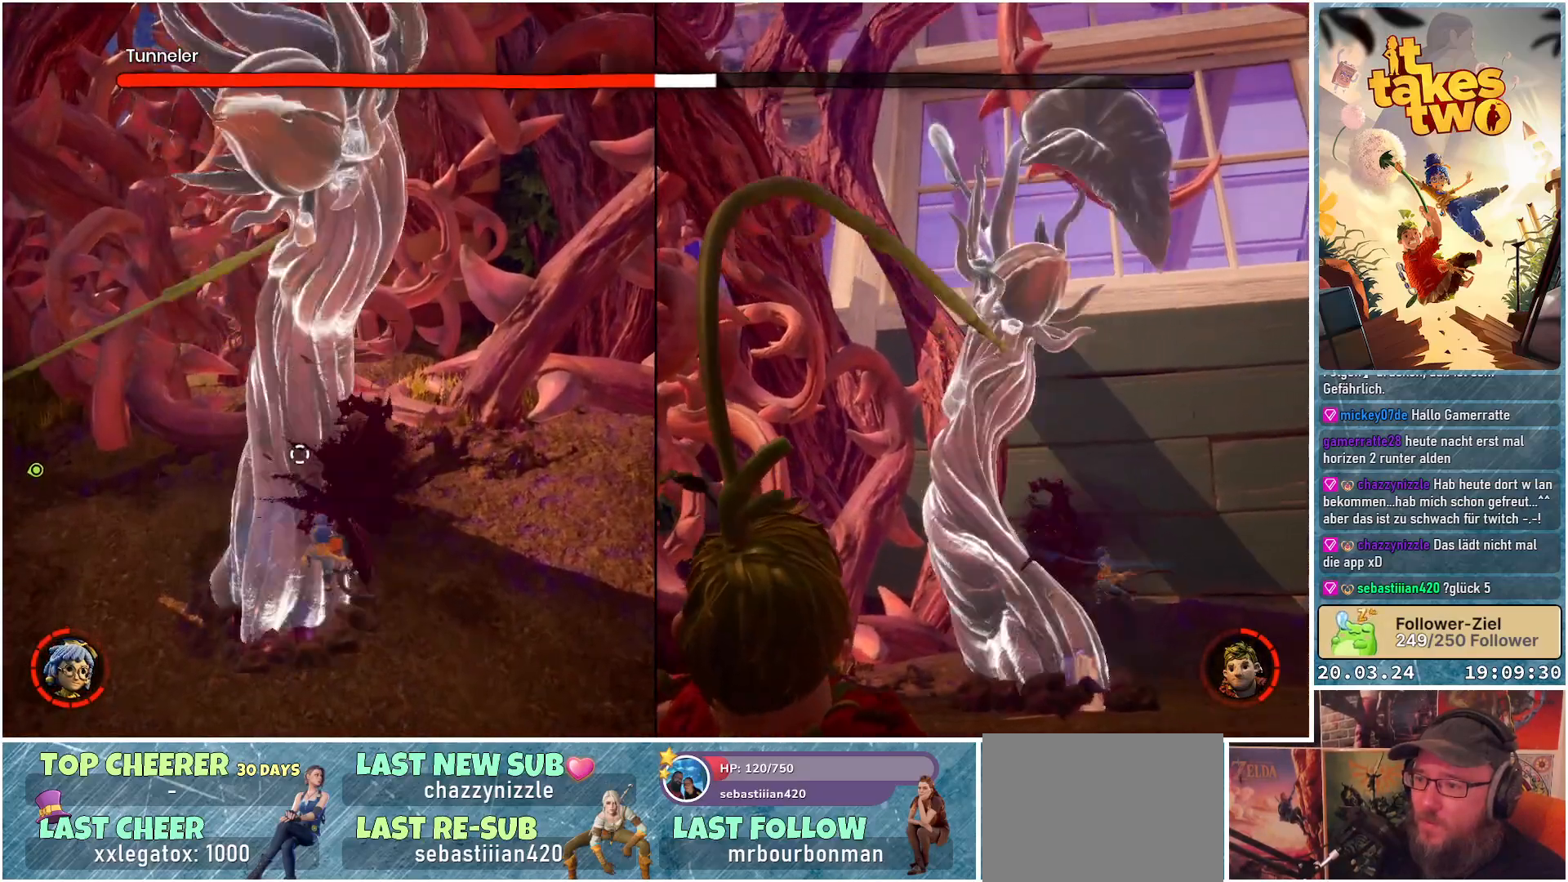
{"buttons": ["A"], "left_stick": "down", "right_stick": "center", "events": [[67, "left_stick", "down-left"], [133, "X", "down"], [217, "X", "up"], [217, "left_stick", "down"], [483, "A", "down"]]}
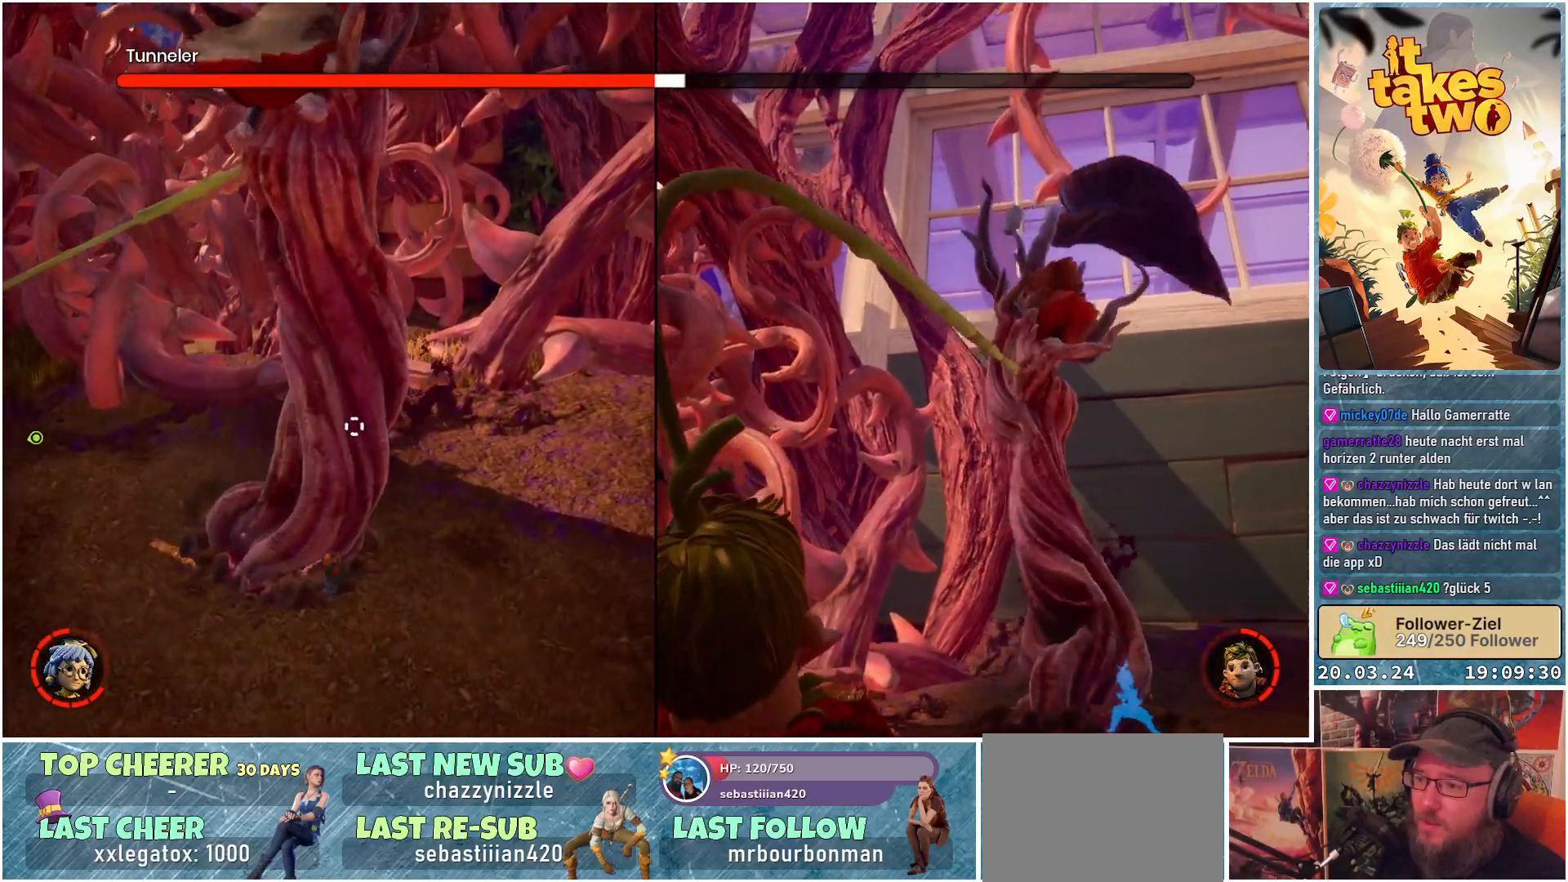
{"buttons": ["A"], "left_stick": "down", "right_stick": "center", "events": [[83, "A", "up"], [183, "B", "down"], [300, "B", "up"], [417, "A", "down"]]}
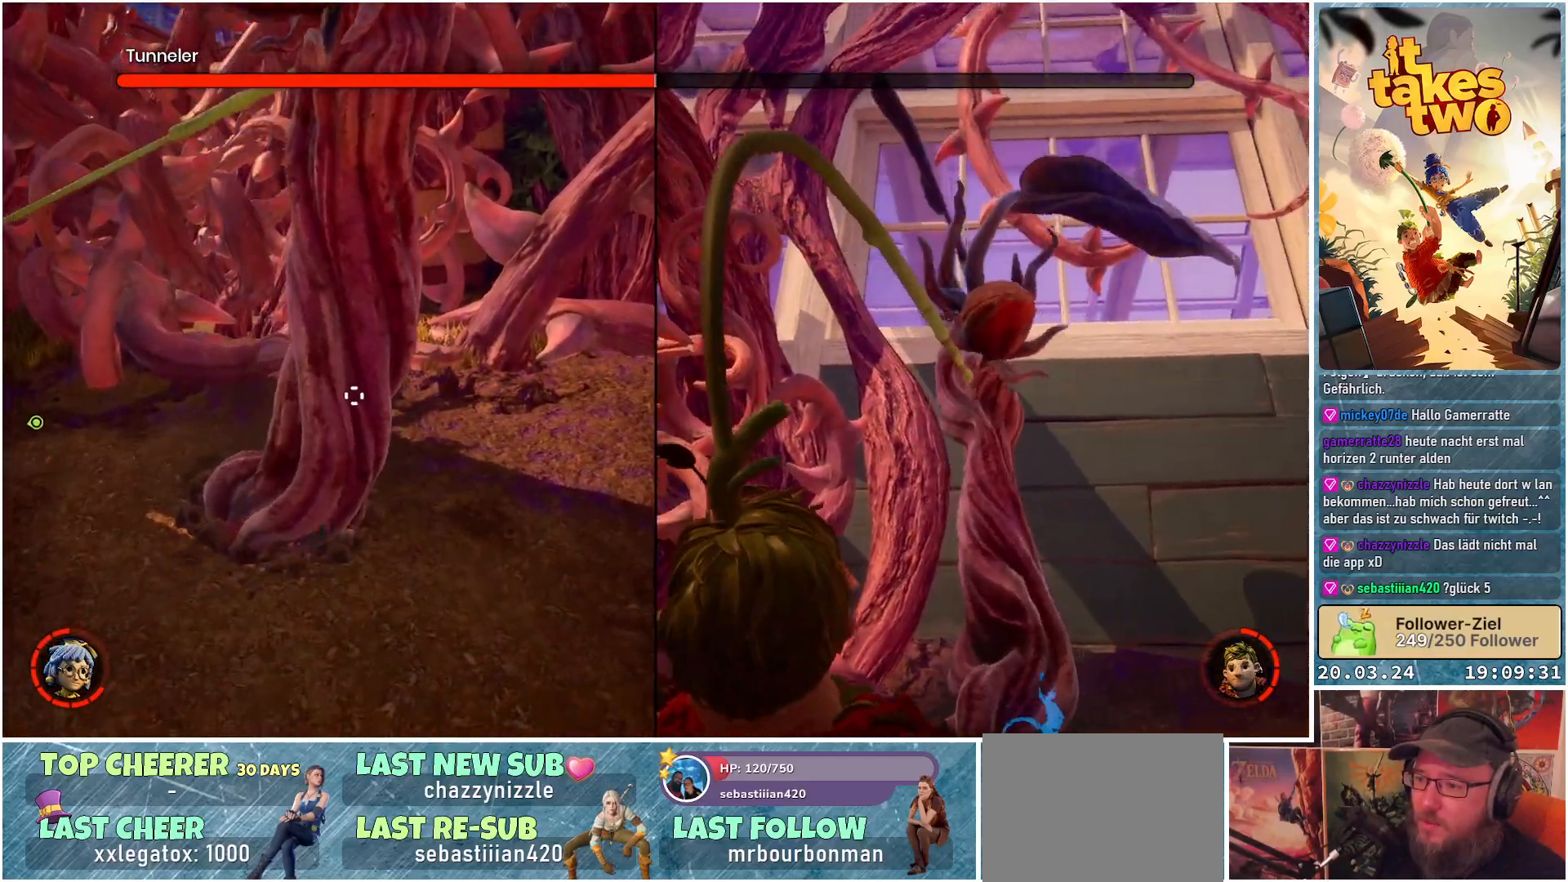
{"buttons": ["X"], "left_stick": "down", "right_stick": "center", "events": [[50, "A", "up"], [133, "A", "down"], [267, "A", "up"], [333, "X", "down"], [433, "X", "up"], [500, "X", "down"]]}
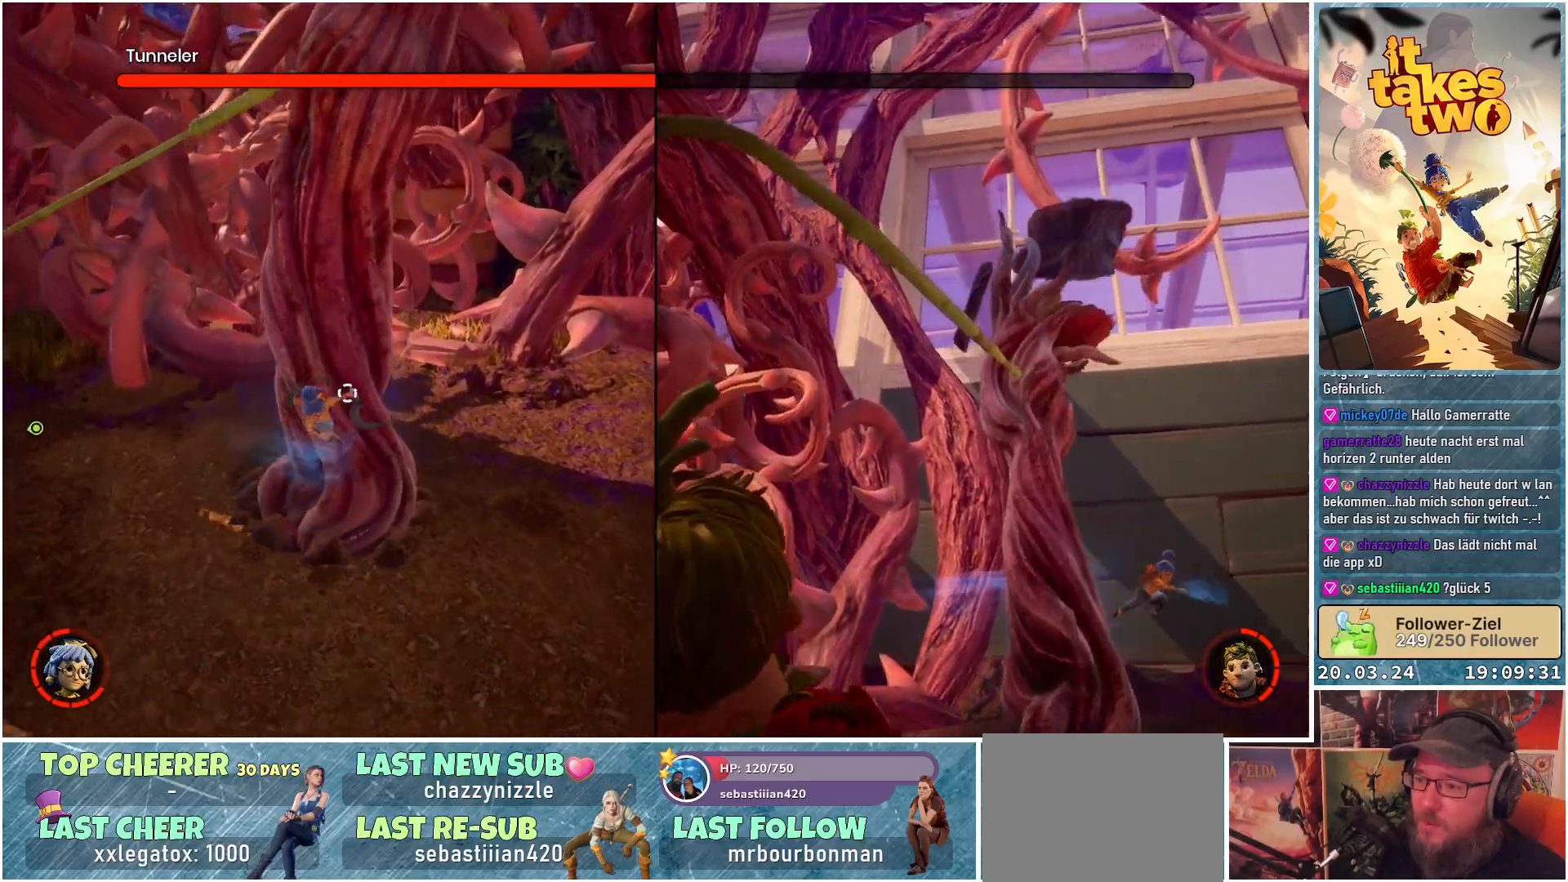
{"buttons": [], "left_stick": "down", "right_stick": "center", "events": [[100, "X", "up"], [167, "X", "down"], [233, "X", "up"]]}
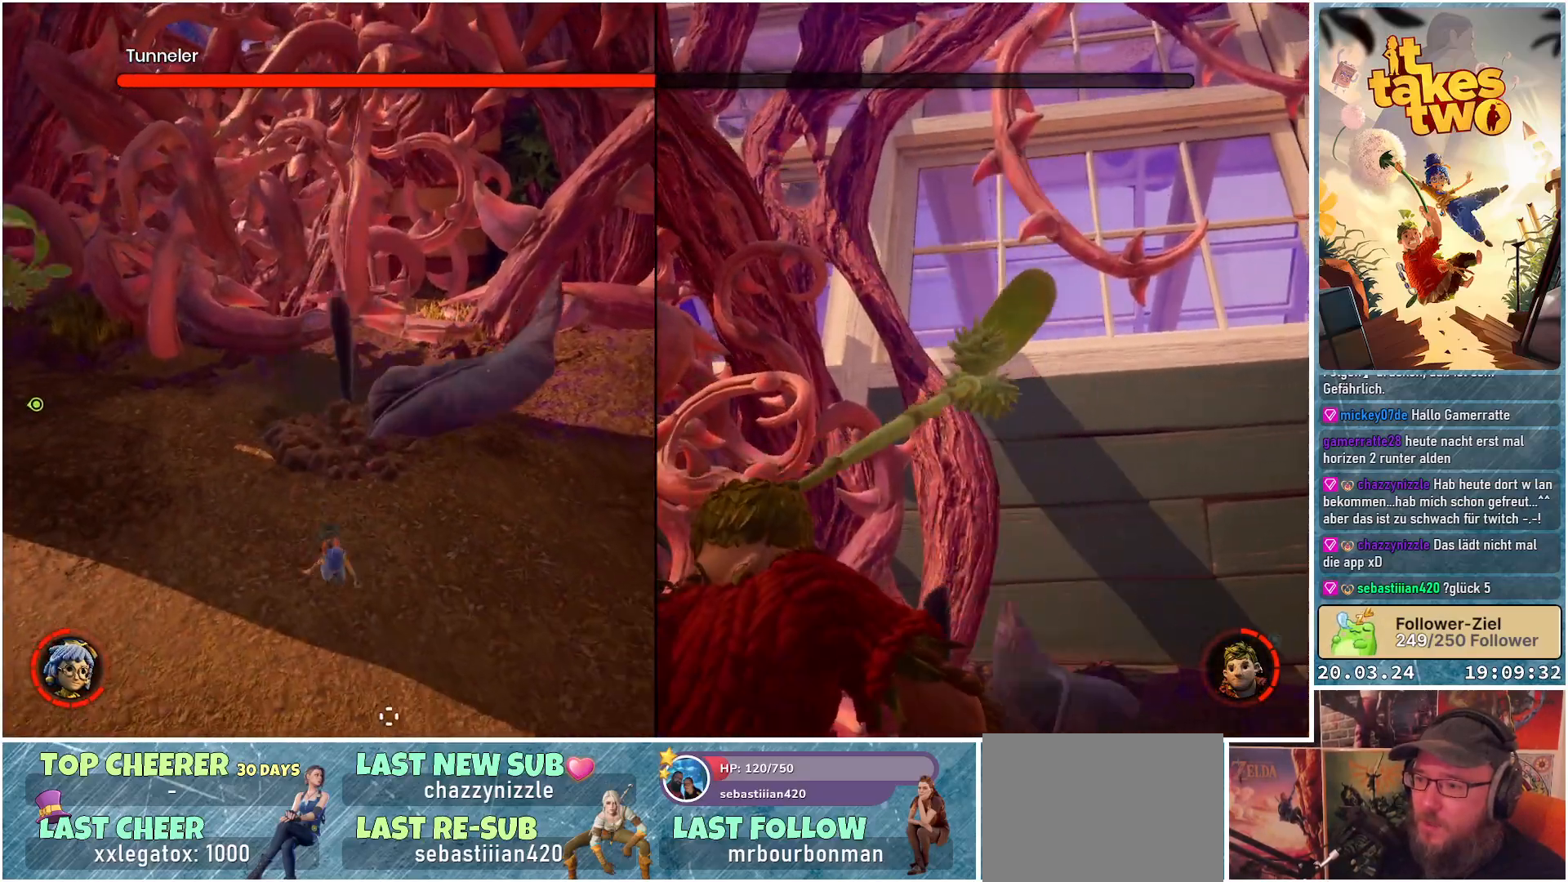
{"buttons": [], "left_stick": "down", "right_stick": "center", "events": []}
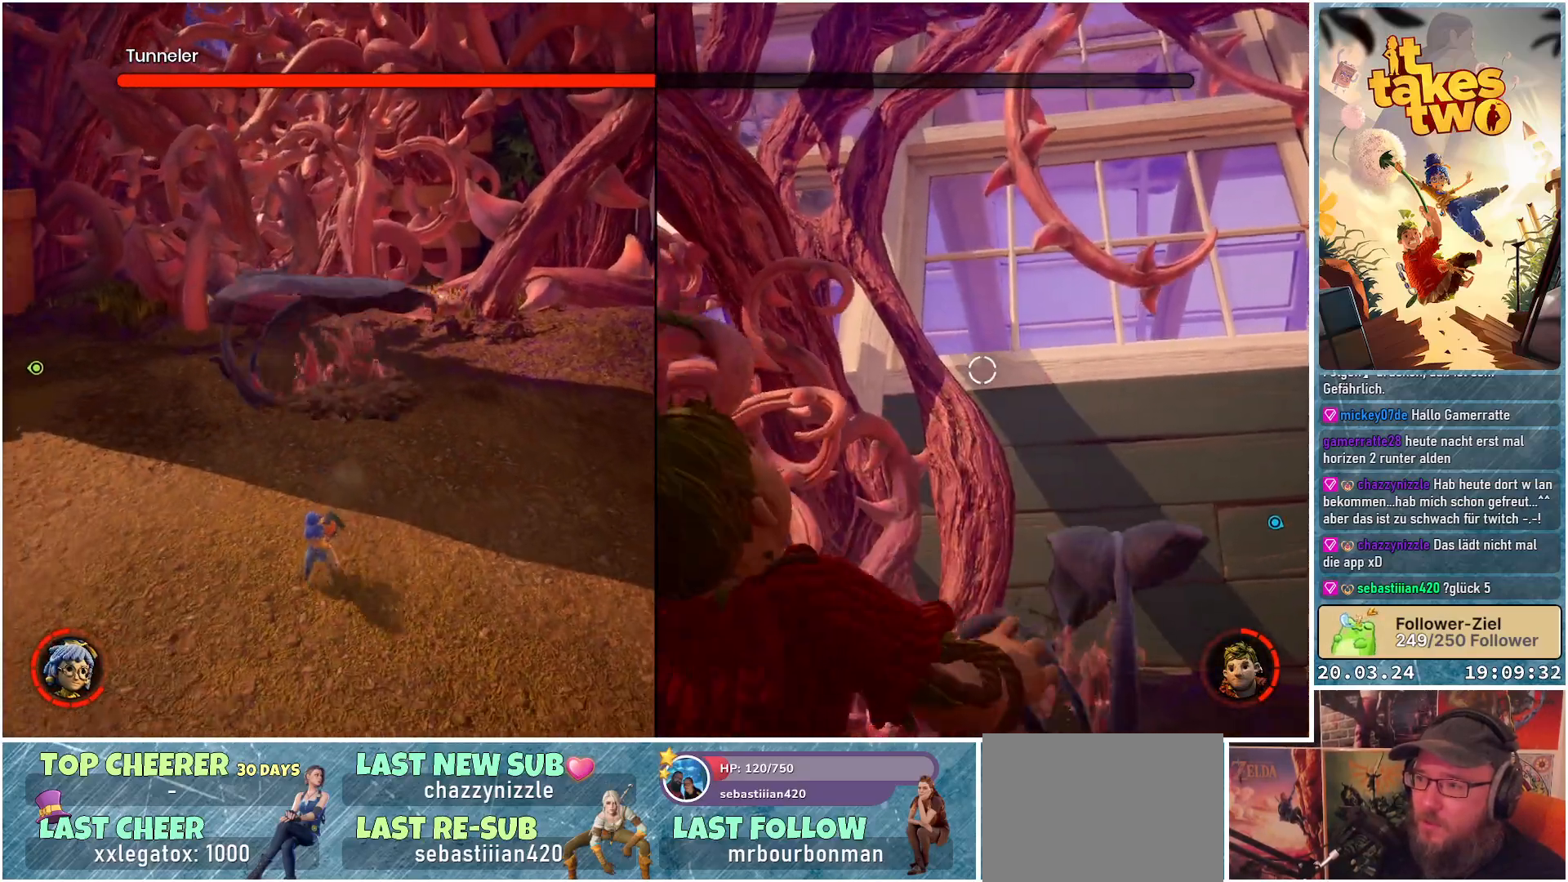
{"buttons": [], "left_stick": "down-right", "right_stick": "left", "events": [[467, "left_stick", "down-right"], [467, "right_stick", "left"]]}
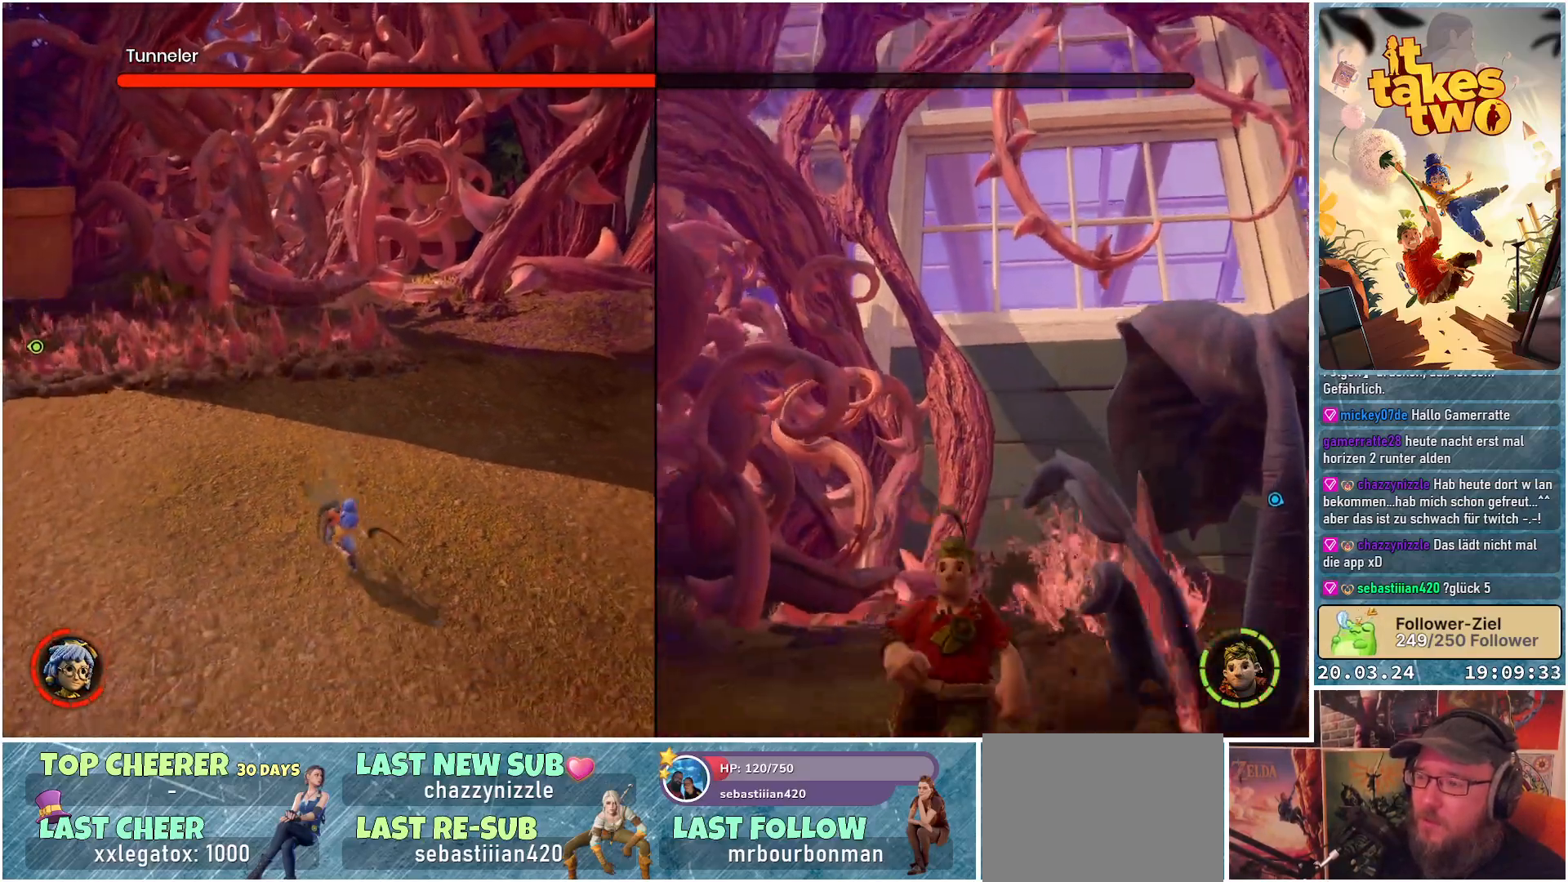
{"buttons": [], "left_stick": "right", "right_stick": "center", "events": [[300, "right_stick", "center"], [383, "left_stick", "right"]]}
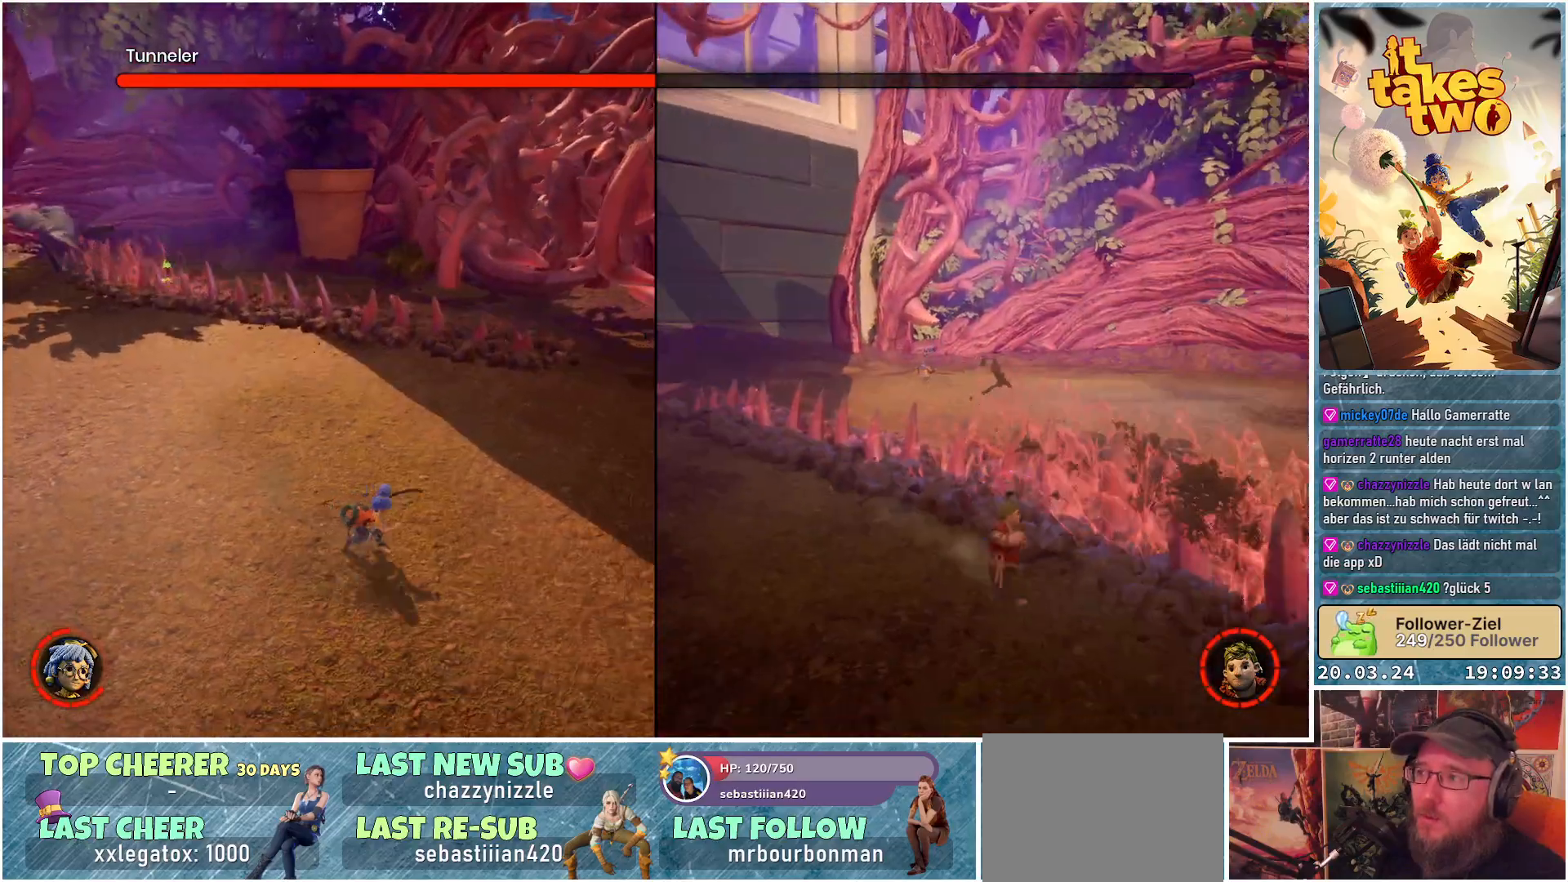
{"buttons": [], "left_stick": "up-right", "right_stick": "left", "events": [[167, "left_stick", "up-right"], [217, "right_stick", "left"]]}
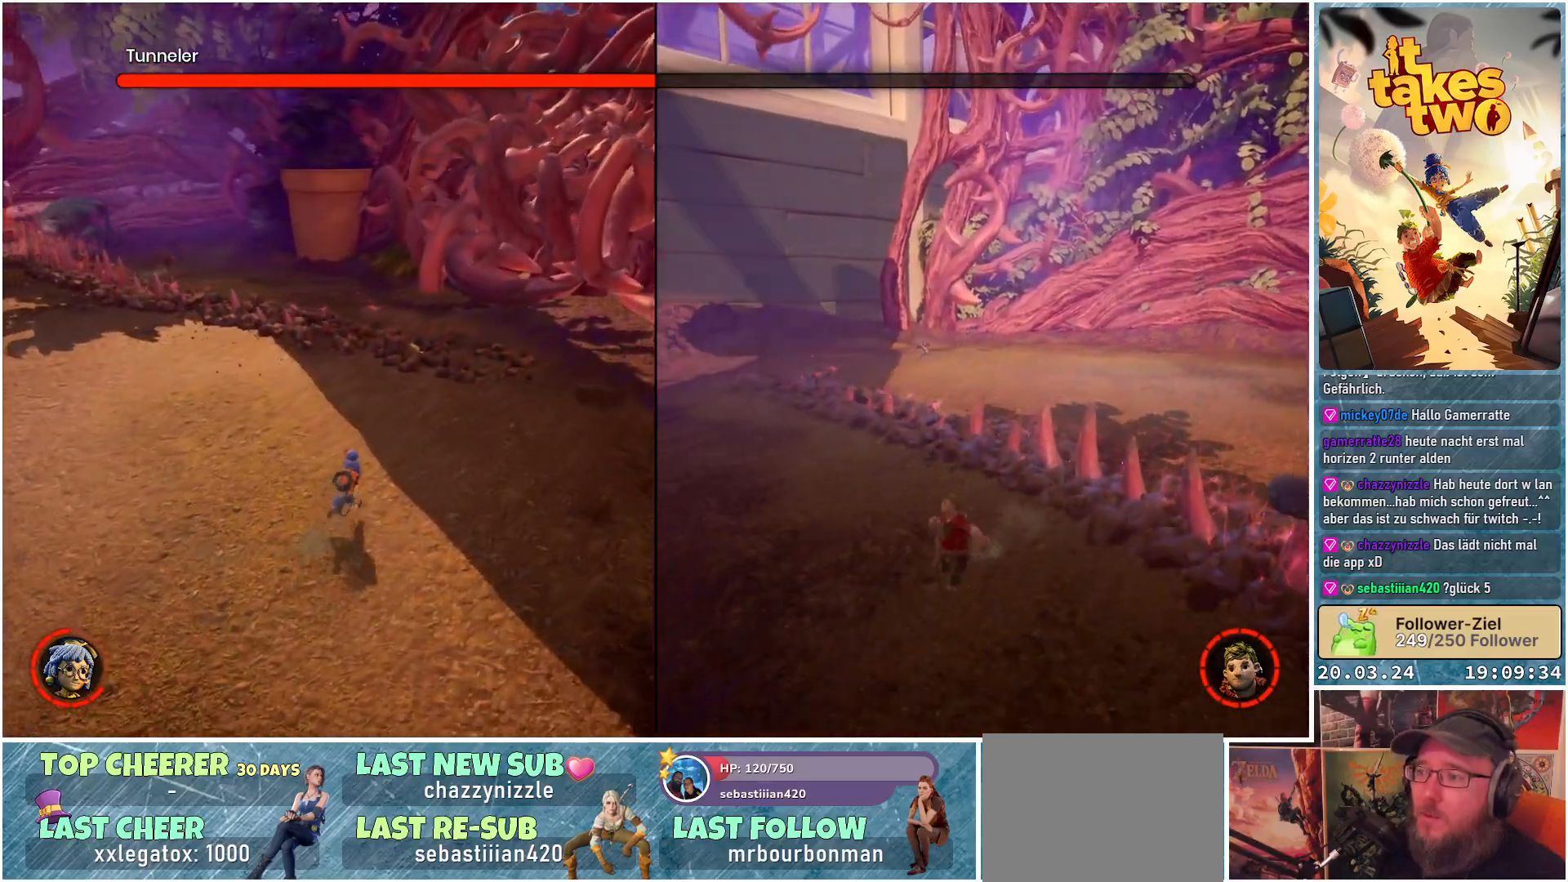
{"buttons": [], "left_stick": "up", "right_stick": "center", "events": [[50, "left_stick", "up"], [417, "right_stick", "center"]]}
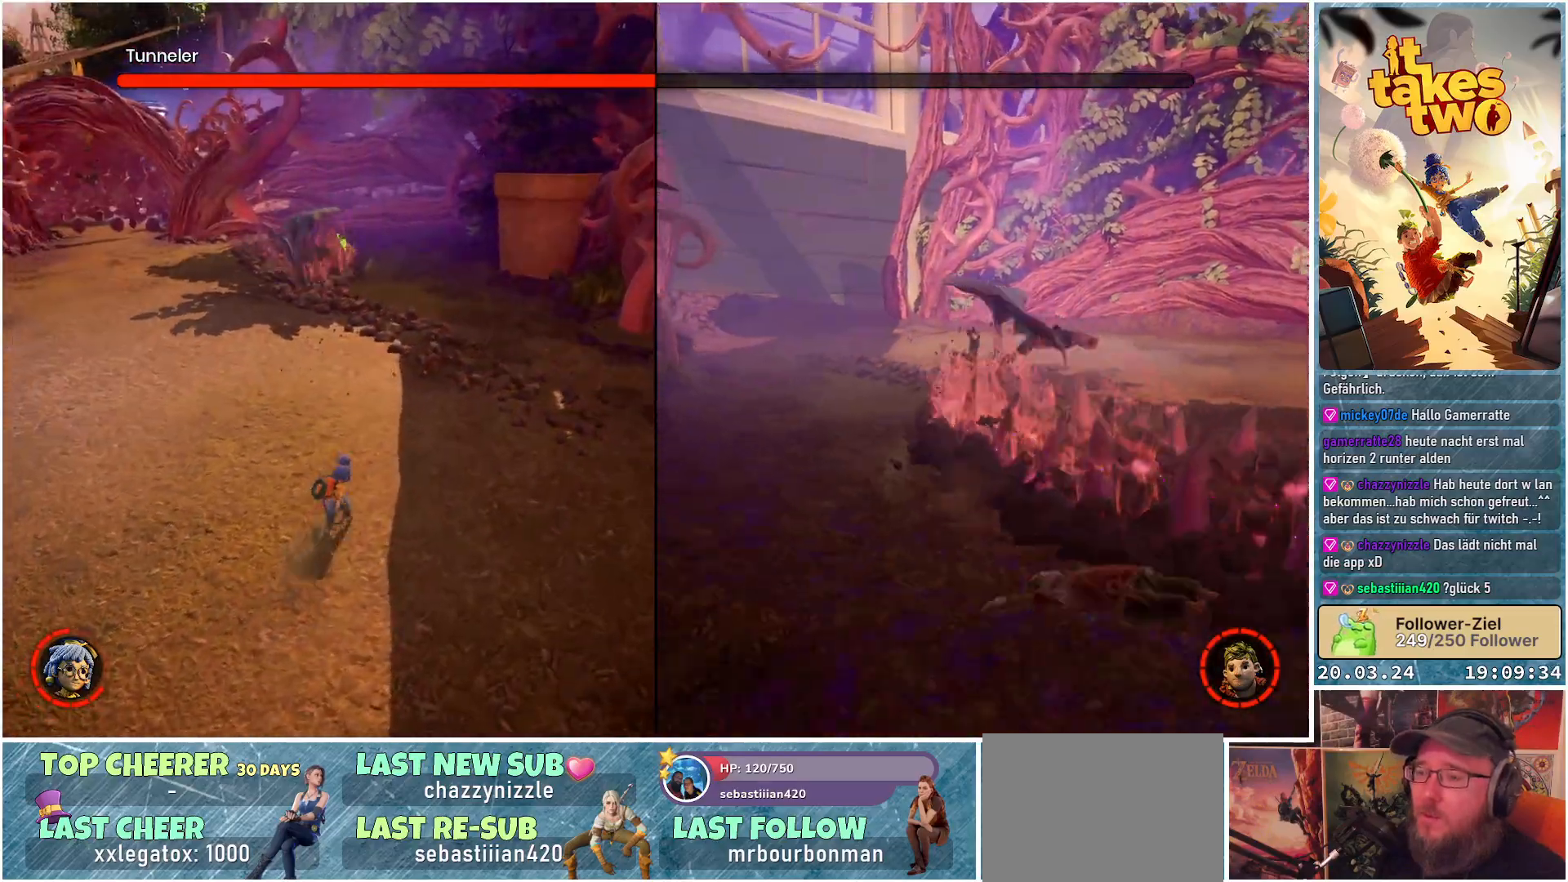
{"buttons": [], "left_stick": "down", "right_stick": "left", "events": [[50, "left_stick", "center"], [167, "left_stick", "left"], [400, "right_stick", "left"], [467, "left_stick", "down"]]}
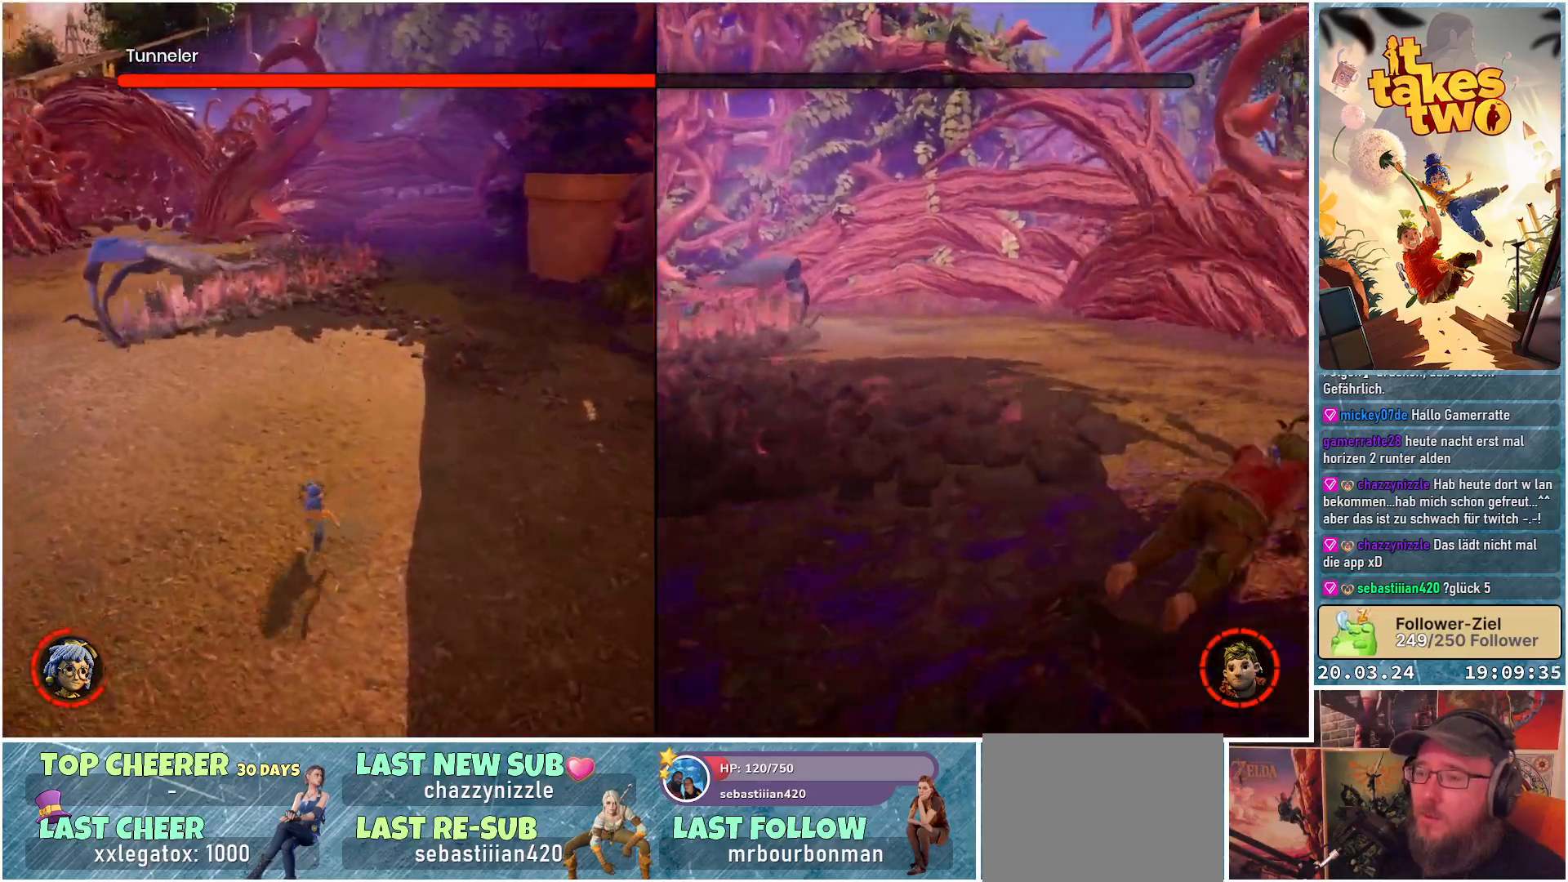
{"buttons": [], "left_stick": "right", "right_stick": "left", "events": [[100, "left_stick", "down-right"], [417, "left_stick", "right"]]}
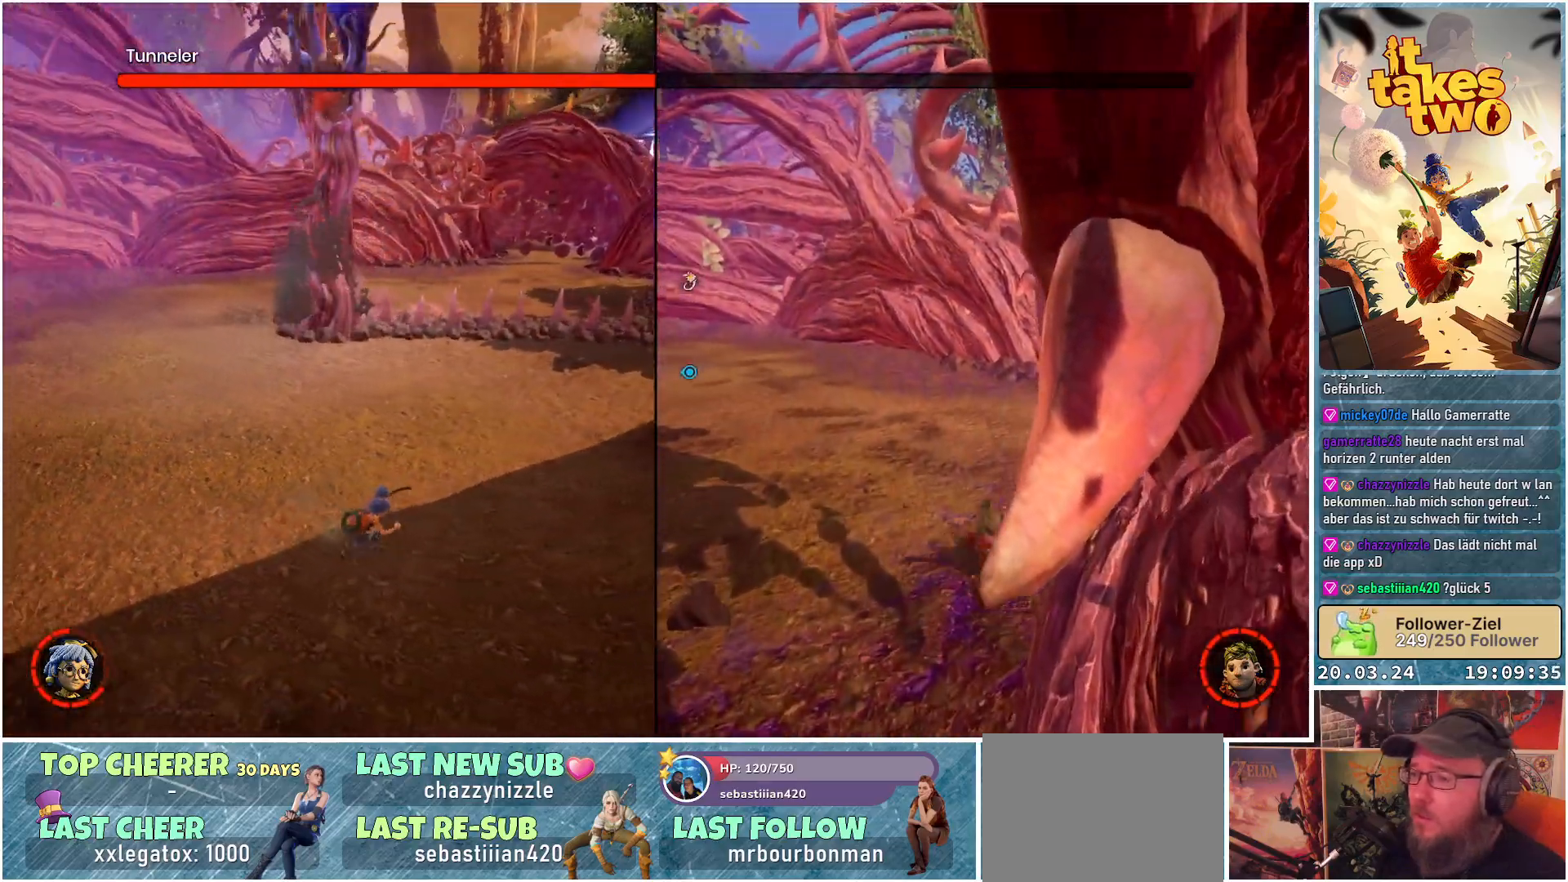
{"buttons": [], "left_stick": "right", "right_stick": "center", "events": [[50, "left_stick", "up-right"], [117, "right_stick", "center"], [433, "left_stick", "right"]]}
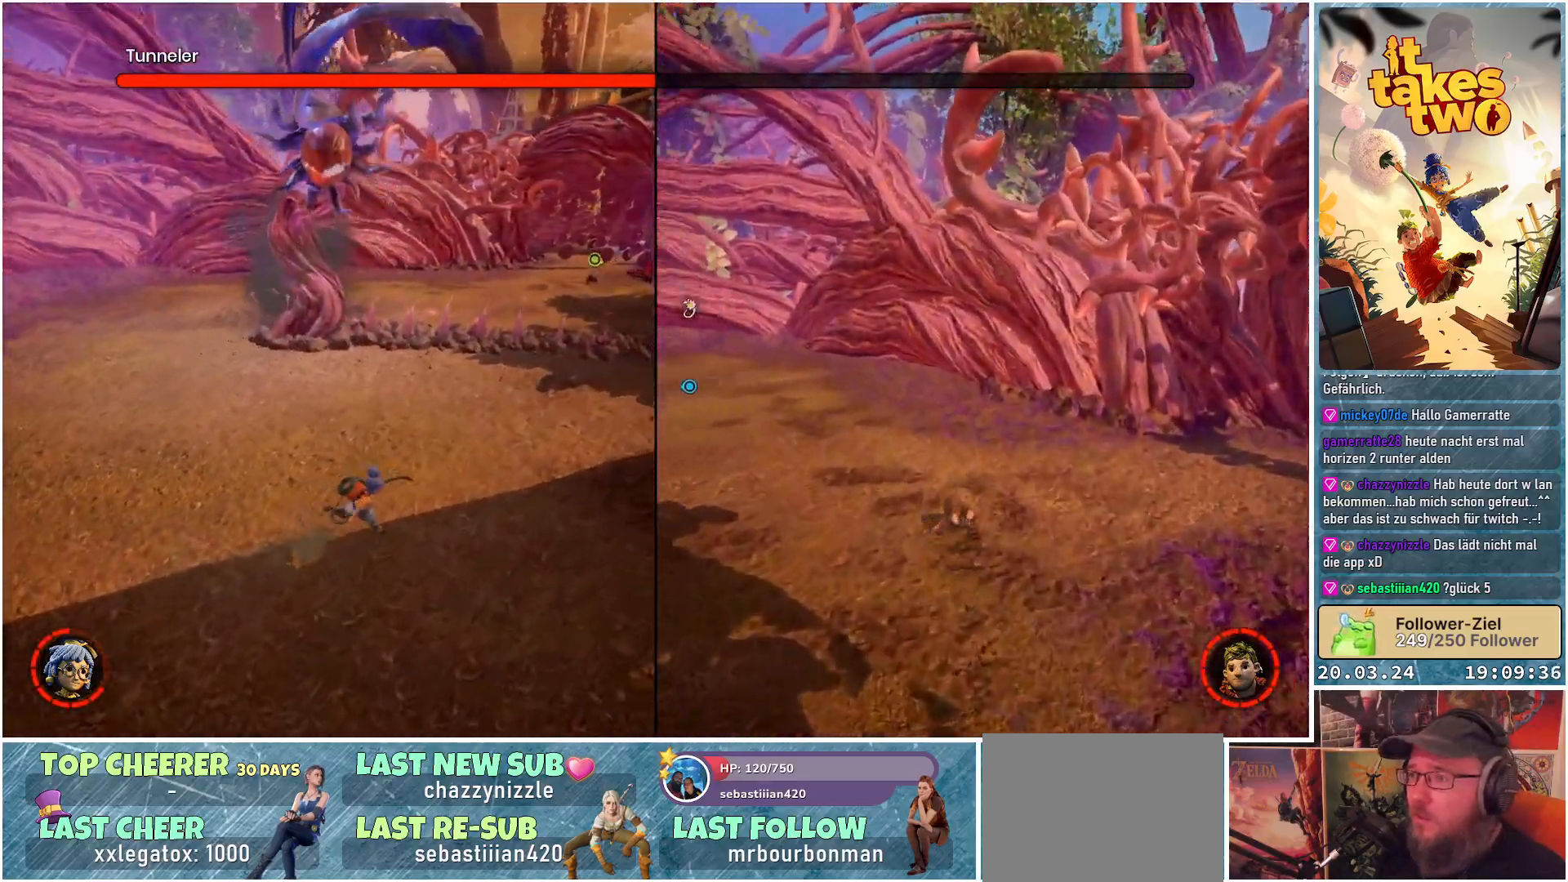
{"buttons": [], "left_stick": "down-left", "right_stick": "center", "events": [[17, "left_stick", "down-right"], [150, "left_stick", "down"], [317, "left_stick", "down-left"]]}
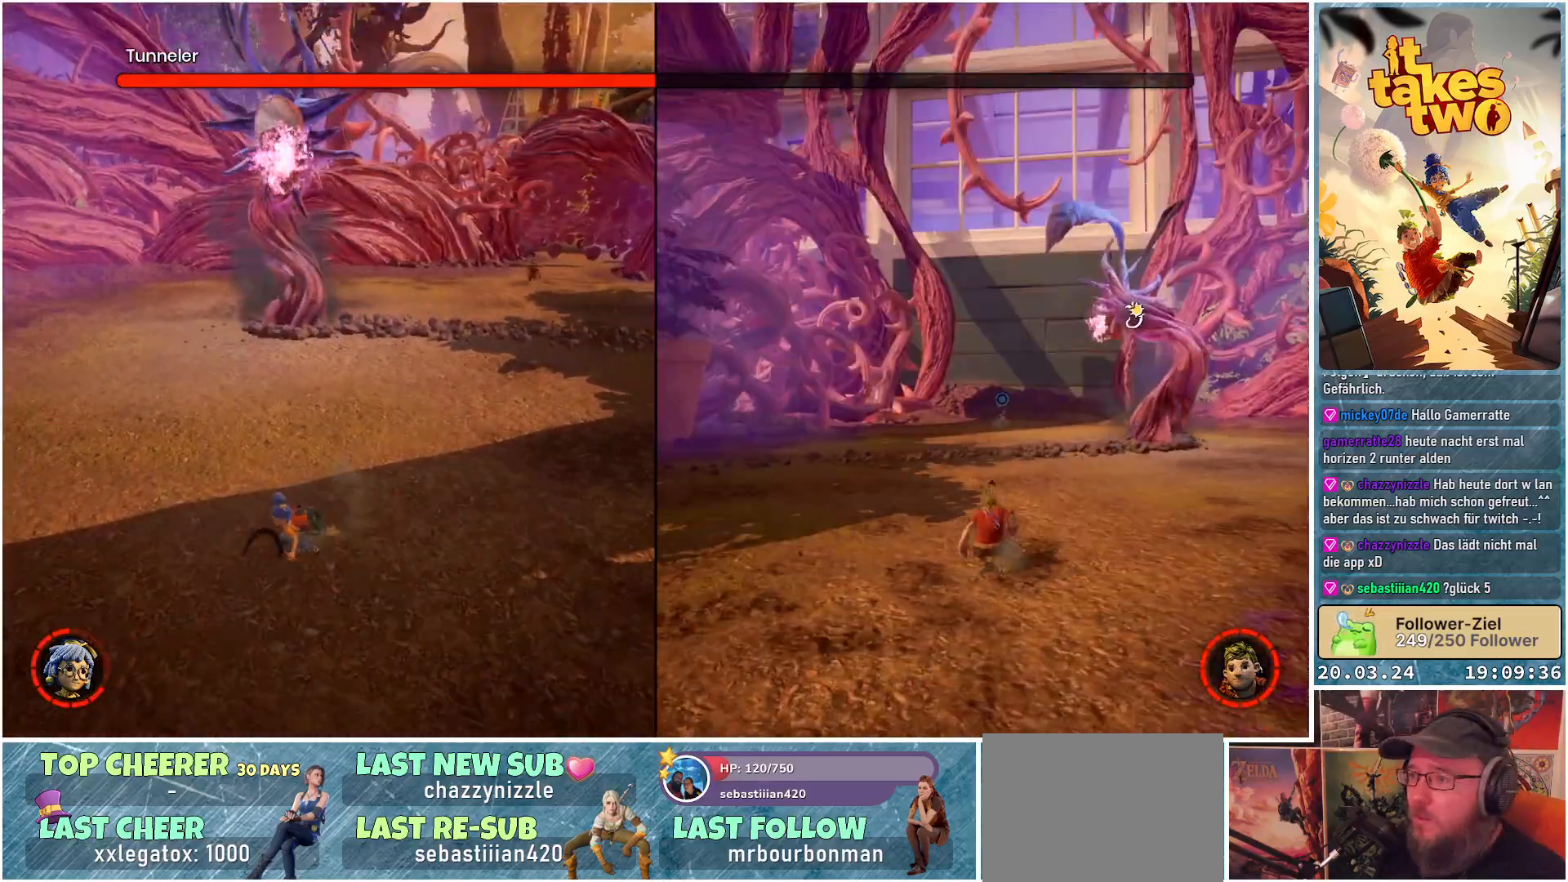
{"buttons": [], "left_stick": "left", "right_stick": "center", "events": [[50, "right_stick", "up-right"], [200, "left_stick", "left"], [217, "right_stick", "center"], [383, "X", "down"], [483, "X", "up"]]}
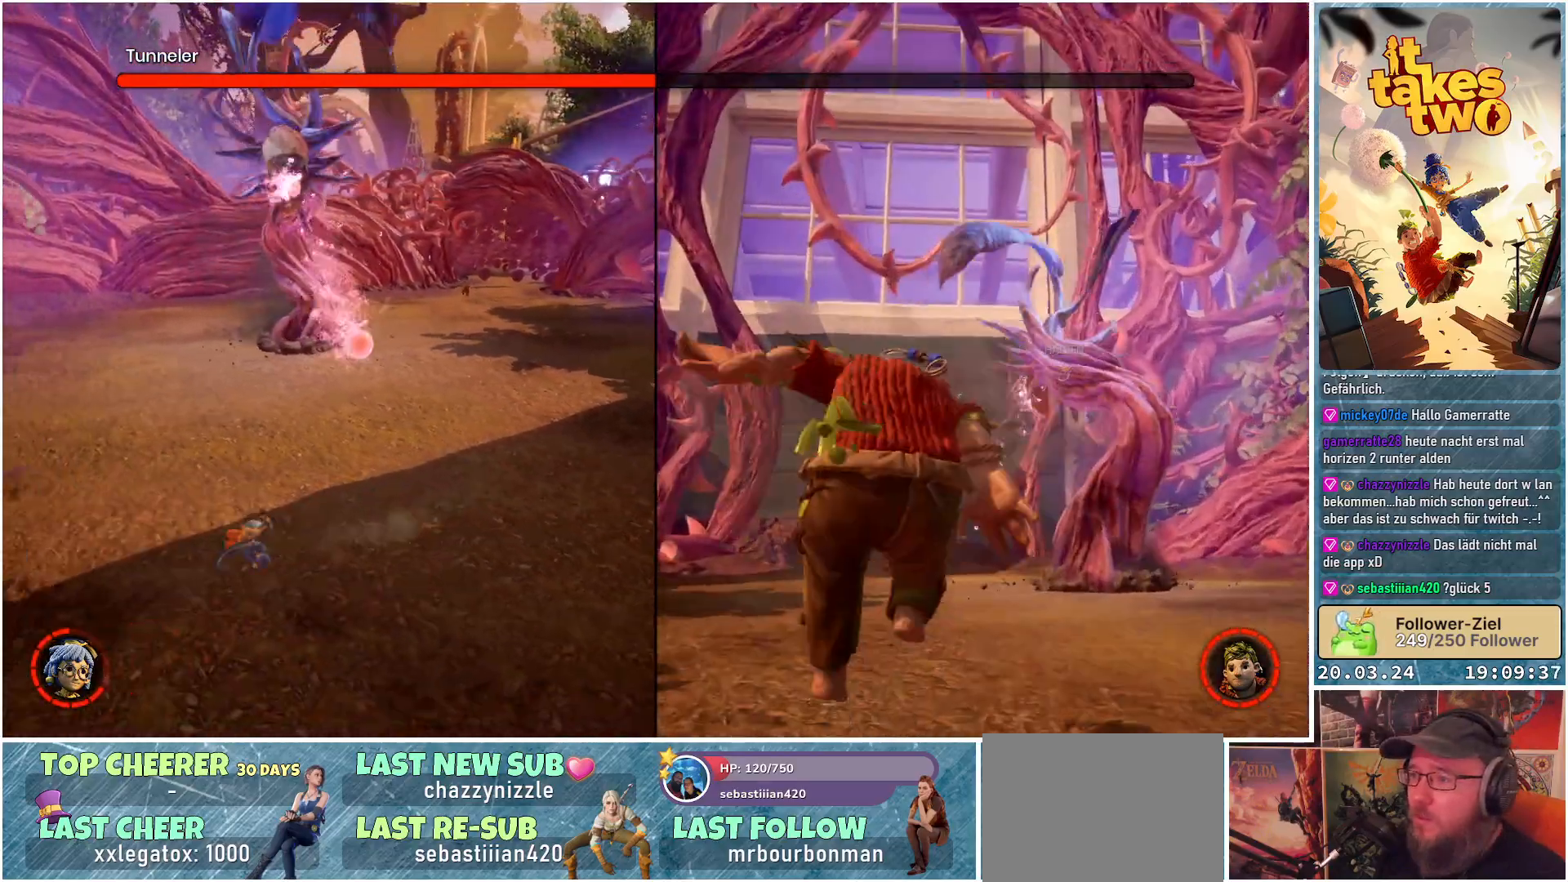
{"buttons": [], "left_stick": "up-left", "right_stick": "center", "events": [[500, "left_stick", "up-left"]]}
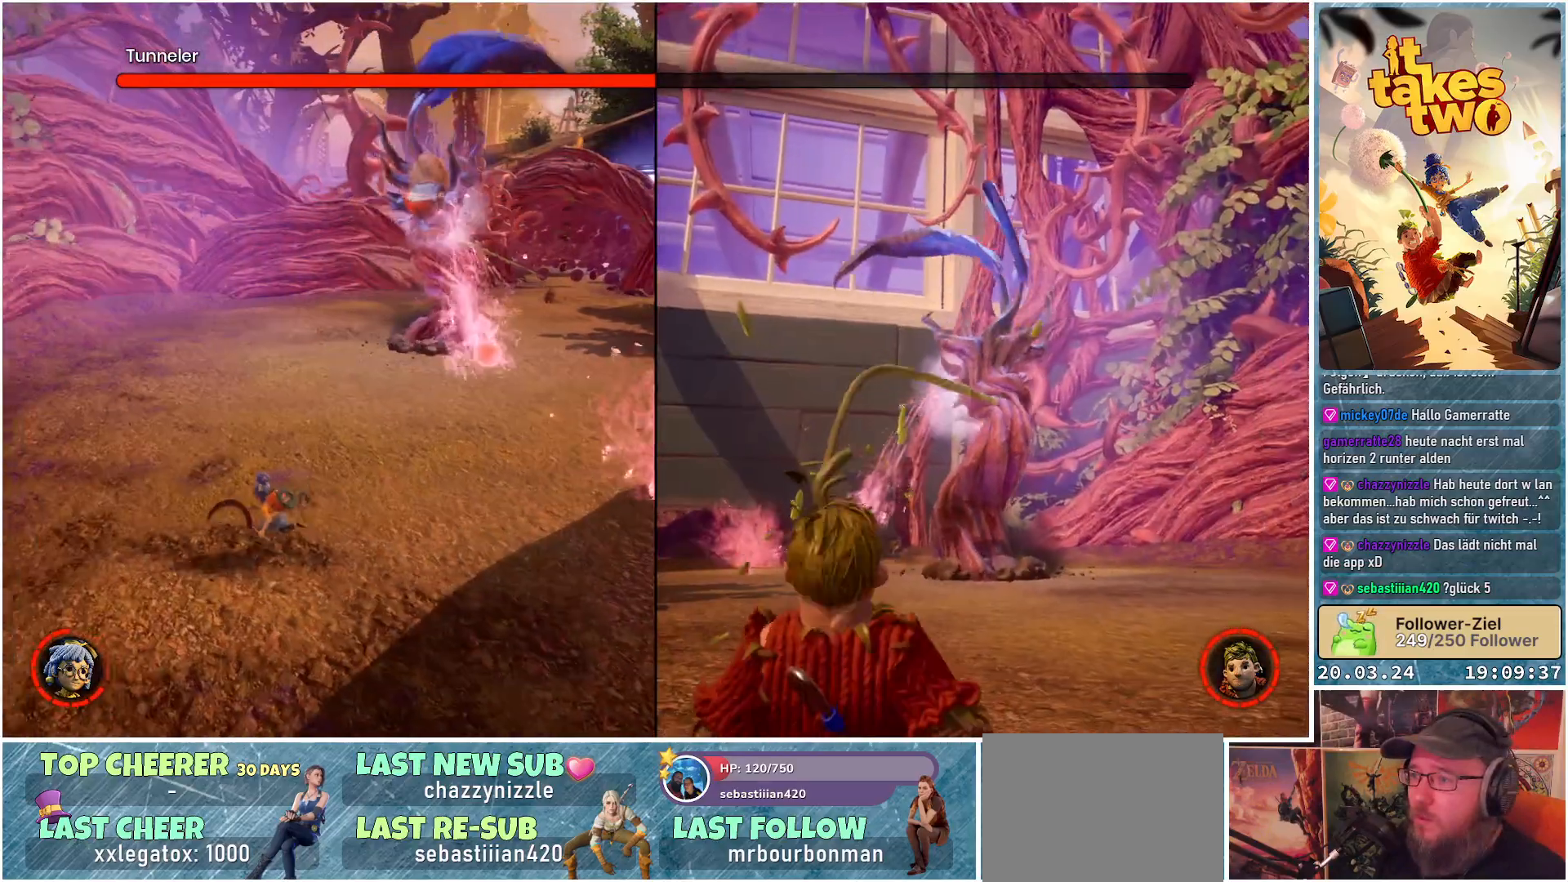
{"buttons": [], "left_stick": "up", "right_stick": "center", "events": [[250, "right_stick", "right"], [367, "left_stick", "up"], [400, "right_stick", "center"]]}
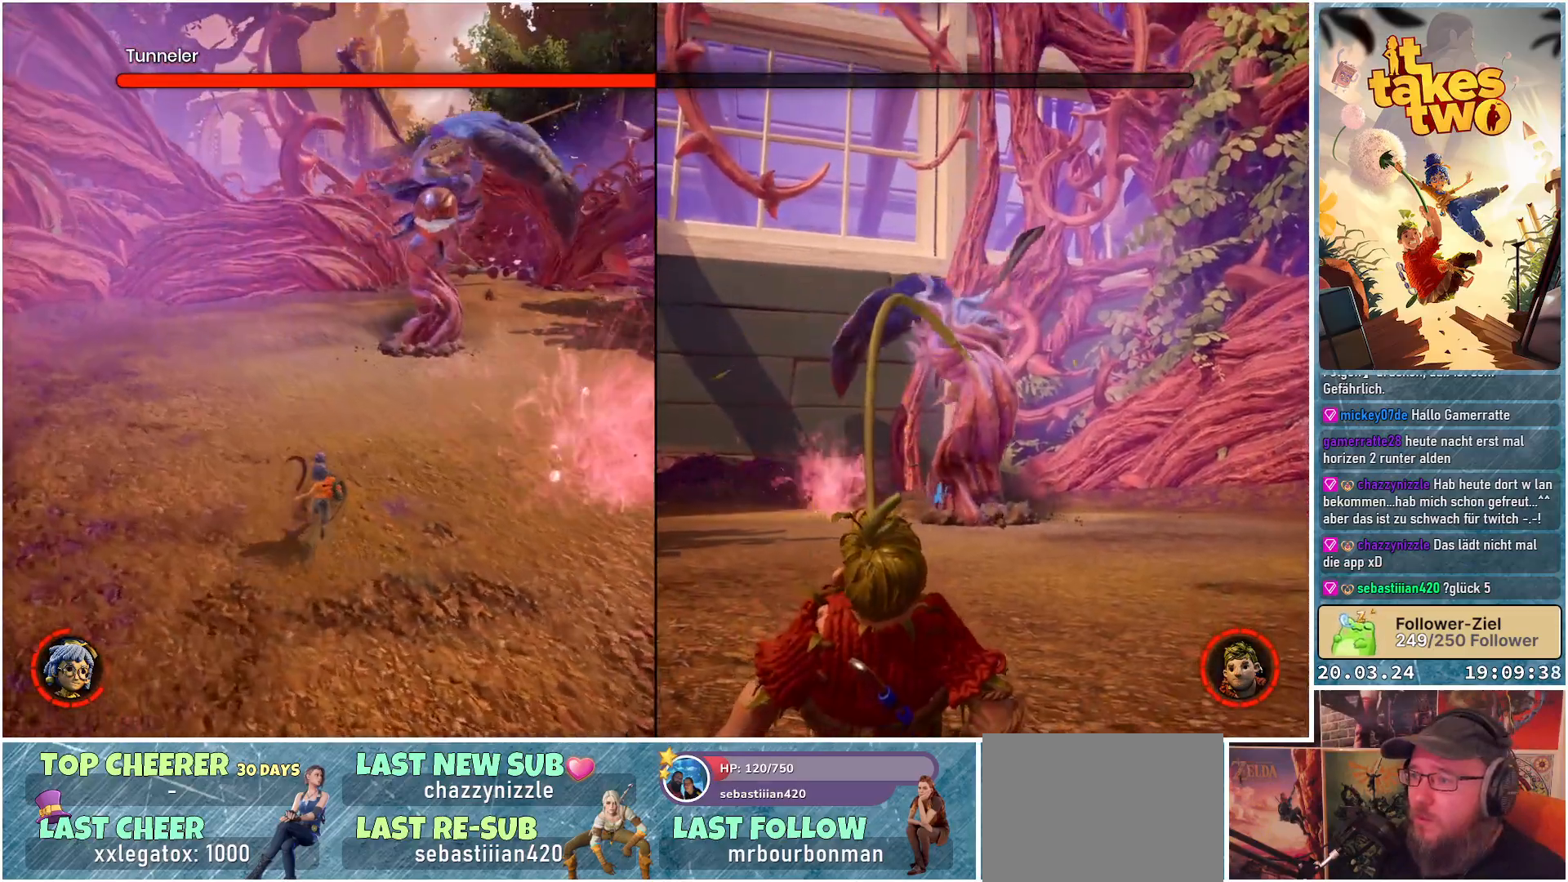
{"buttons": [], "left_stick": "up", "right_stick": "center", "events": [[117, "X", "down"], [217, "X", "up"]]}
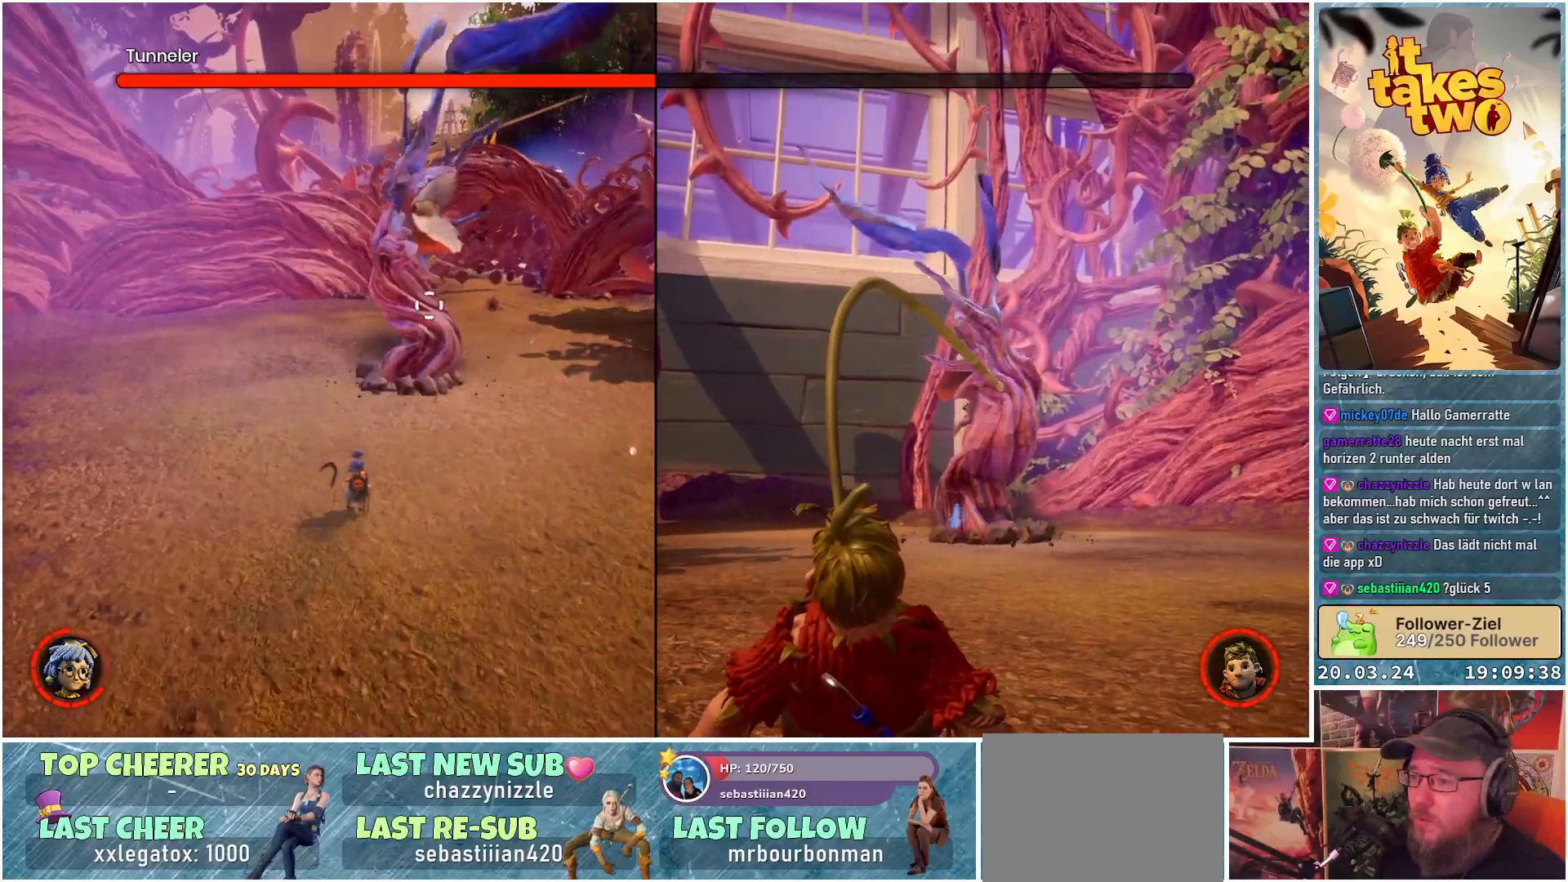
{"buttons": ["R2"], "left_stick": "up", "right_stick": "center", "events": [[500, "R2", "down"]]}
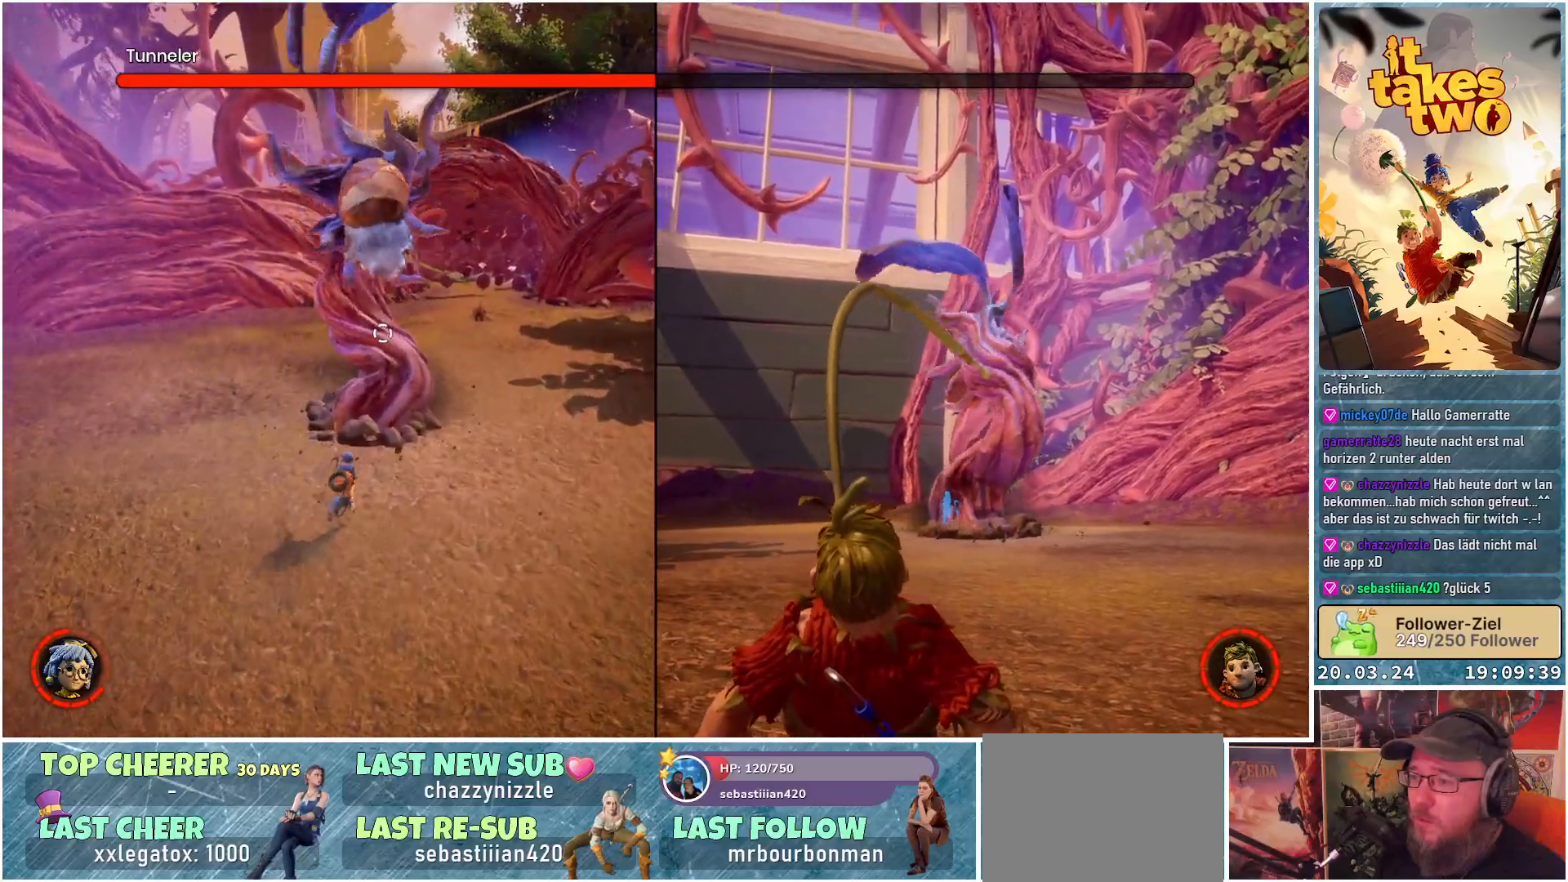
{"buttons": ["R2"], "left_stick": "center", "right_stick": "center", "events": [[150, "R2", "up"], [167, "left_stick", "center"], [233, "R2", "down"], [400, "R2", "up"], [483, "R2", "down"]]}
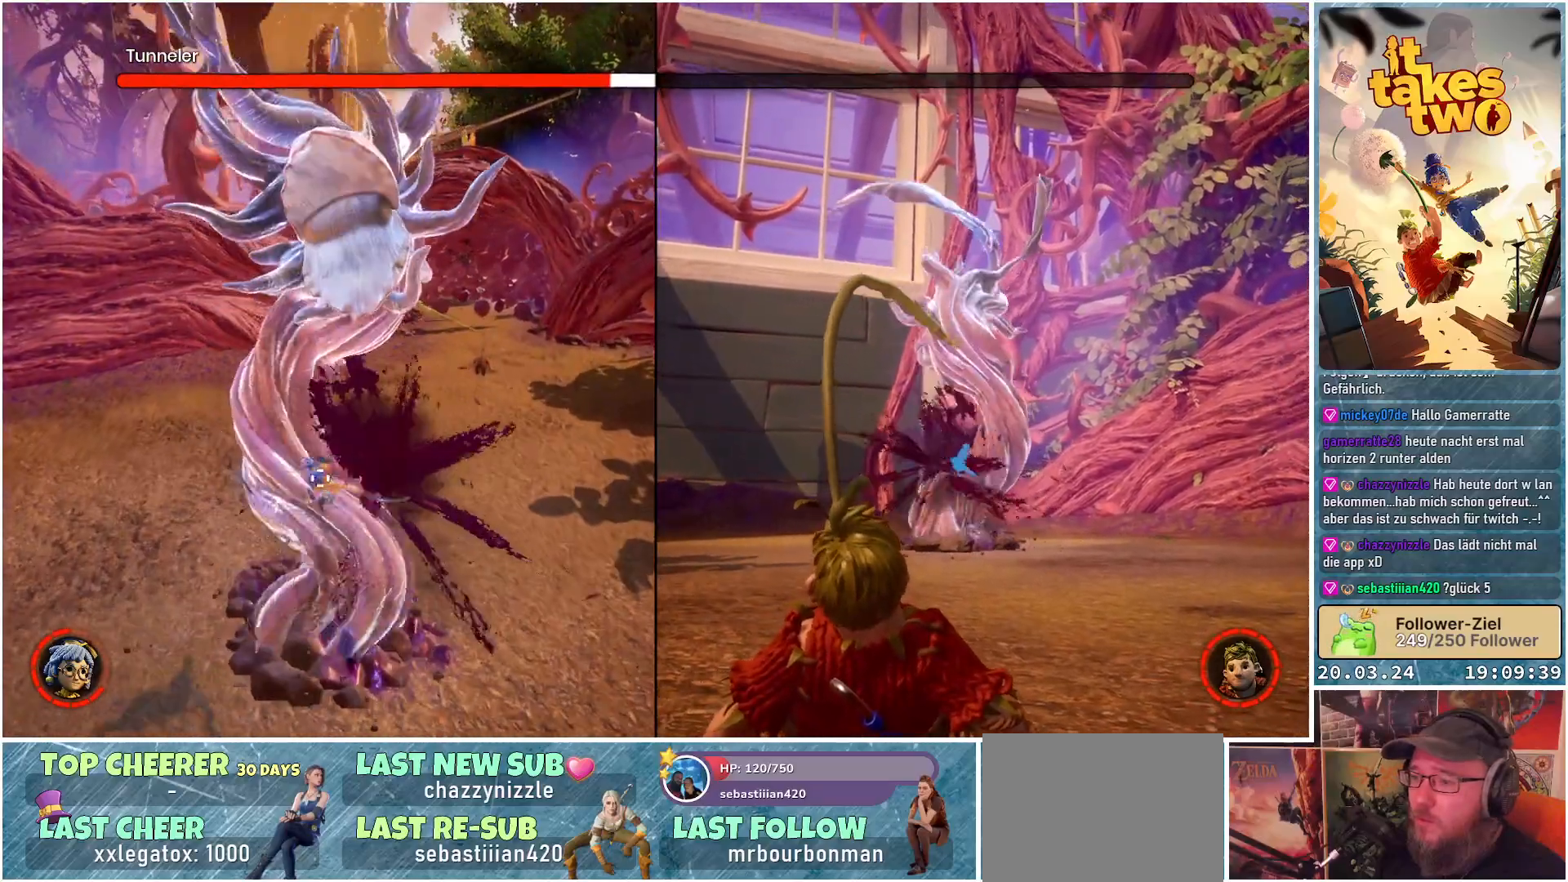
{"buttons": ["R2"], "left_stick": "center", "right_stick": "center", "events": [[117, "R2", "up"], [200, "R2", "down"], [350, "R2", "up"], [450, "R2", "down"]]}
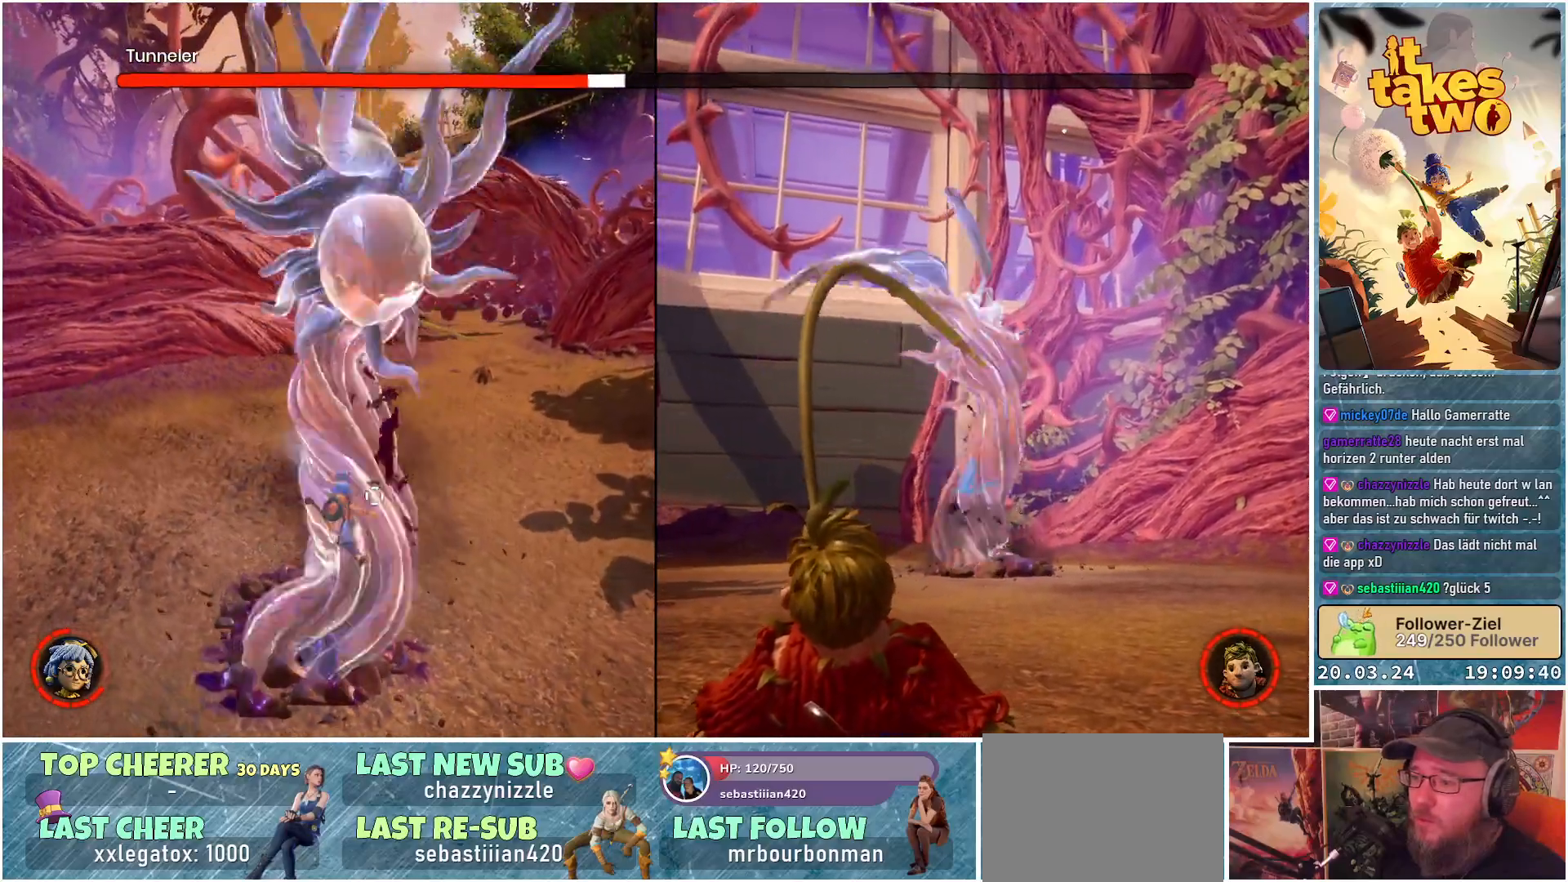
{"buttons": ["R2"], "left_stick": "center", "right_stick": "center", "events": [[67, "R2", "up"], [200, "R2", "down"], [317, "R2", "up"], [417, "R2", "down"]]}
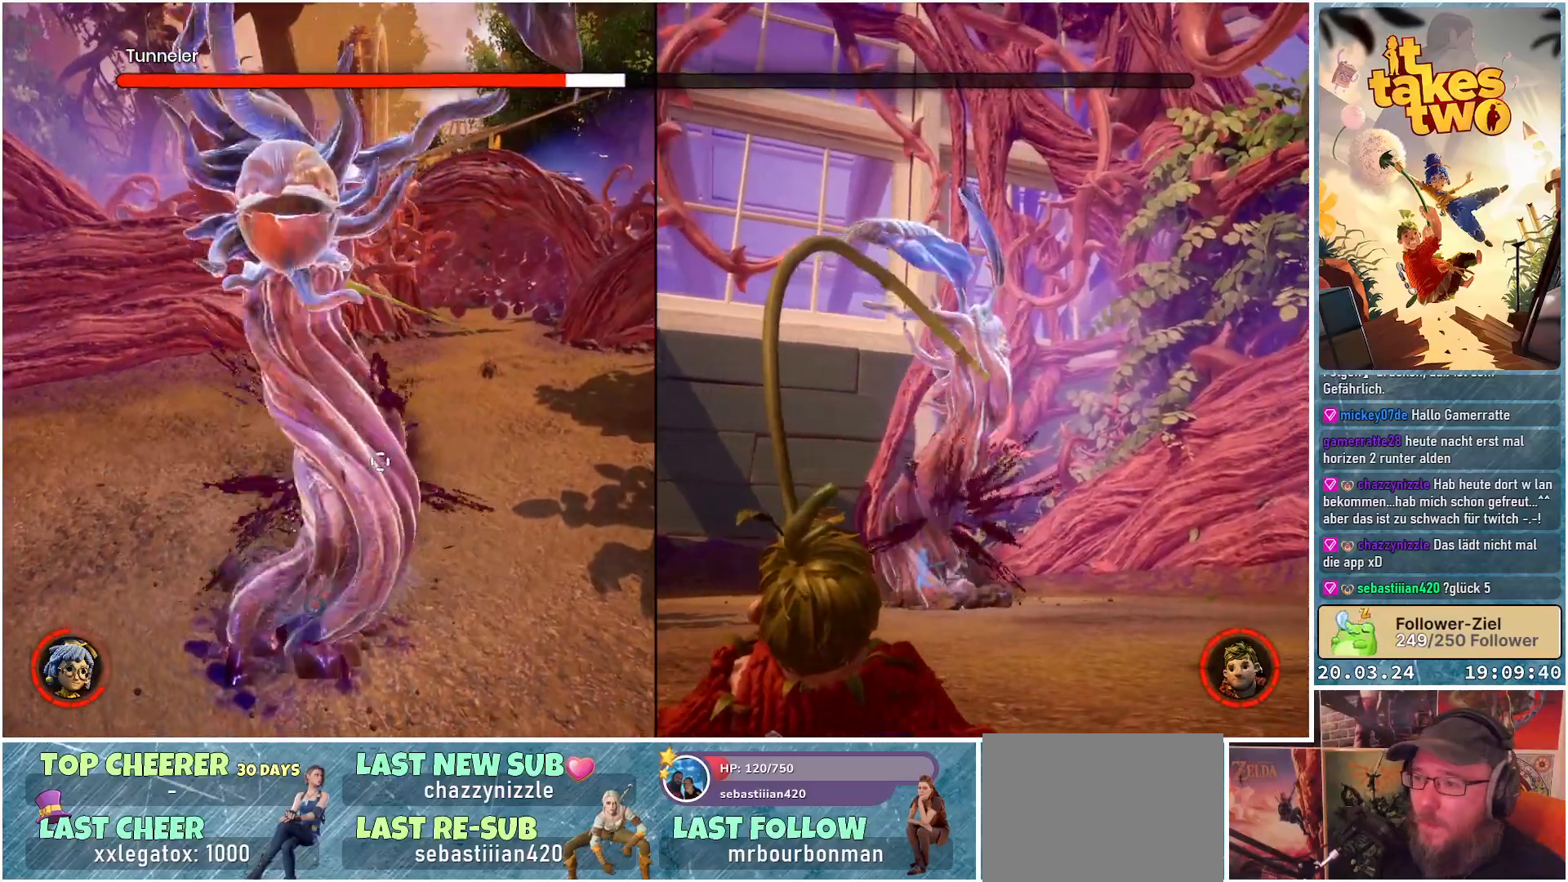
{"buttons": ["R2"], "left_stick": "center", "right_stick": "center", "events": [[33, "R2", "up"], [150, "R2", "down"], [283, "R2", "up"], [367, "R2", "down"]]}
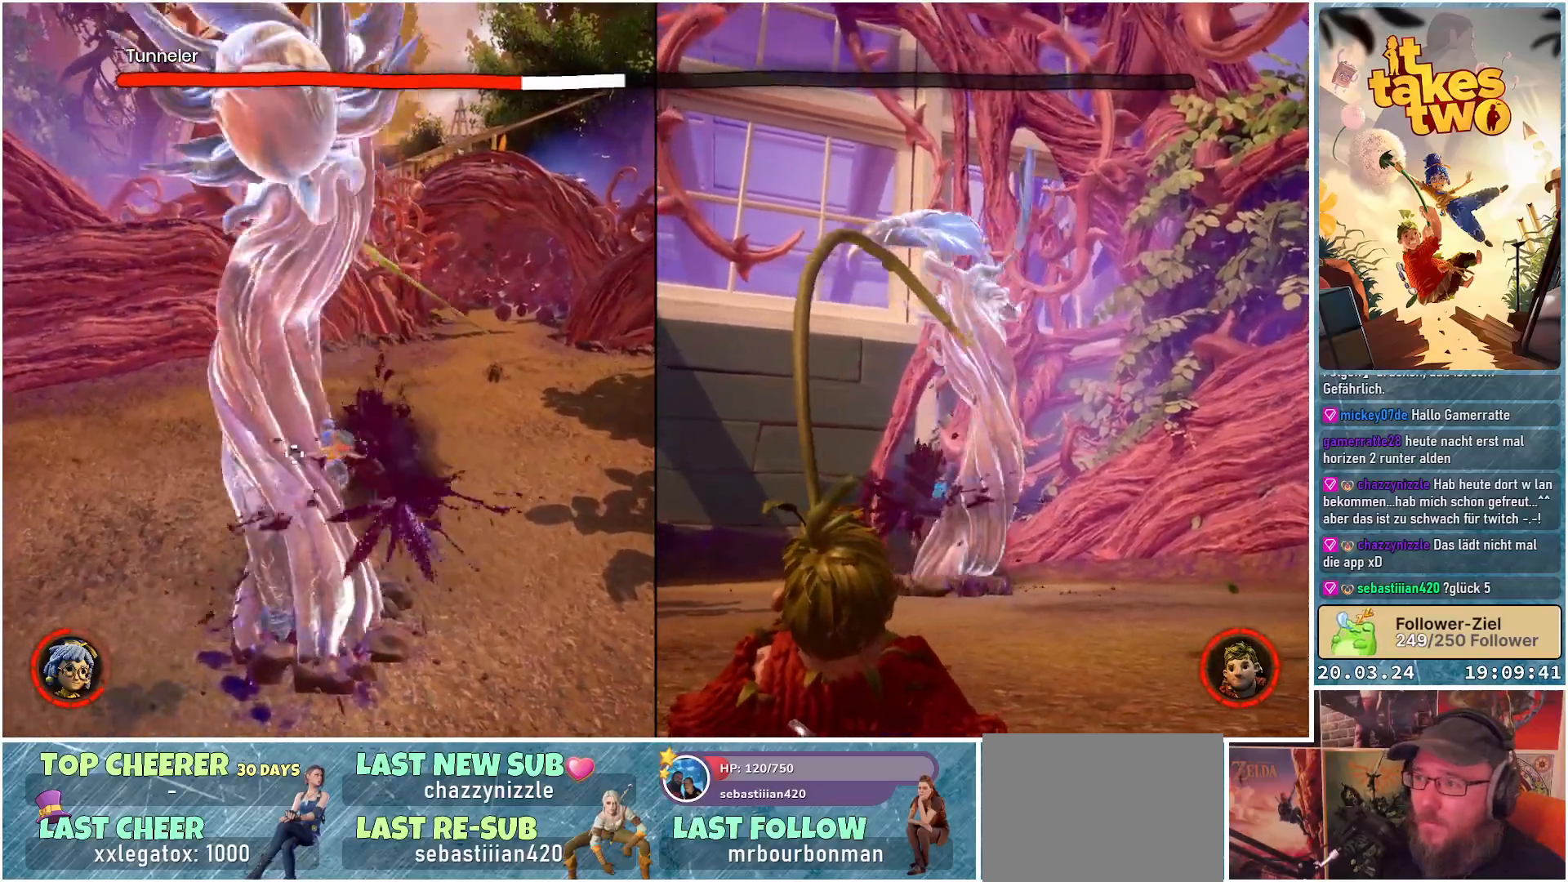
{"buttons": [], "left_stick": "center", "right_stick": "center", "events": [[17, "R2", "up"], [100, "R2", "down"], [233, "R2", "up"], [333, "R2", "down"], [467, "R2", "up"]]}
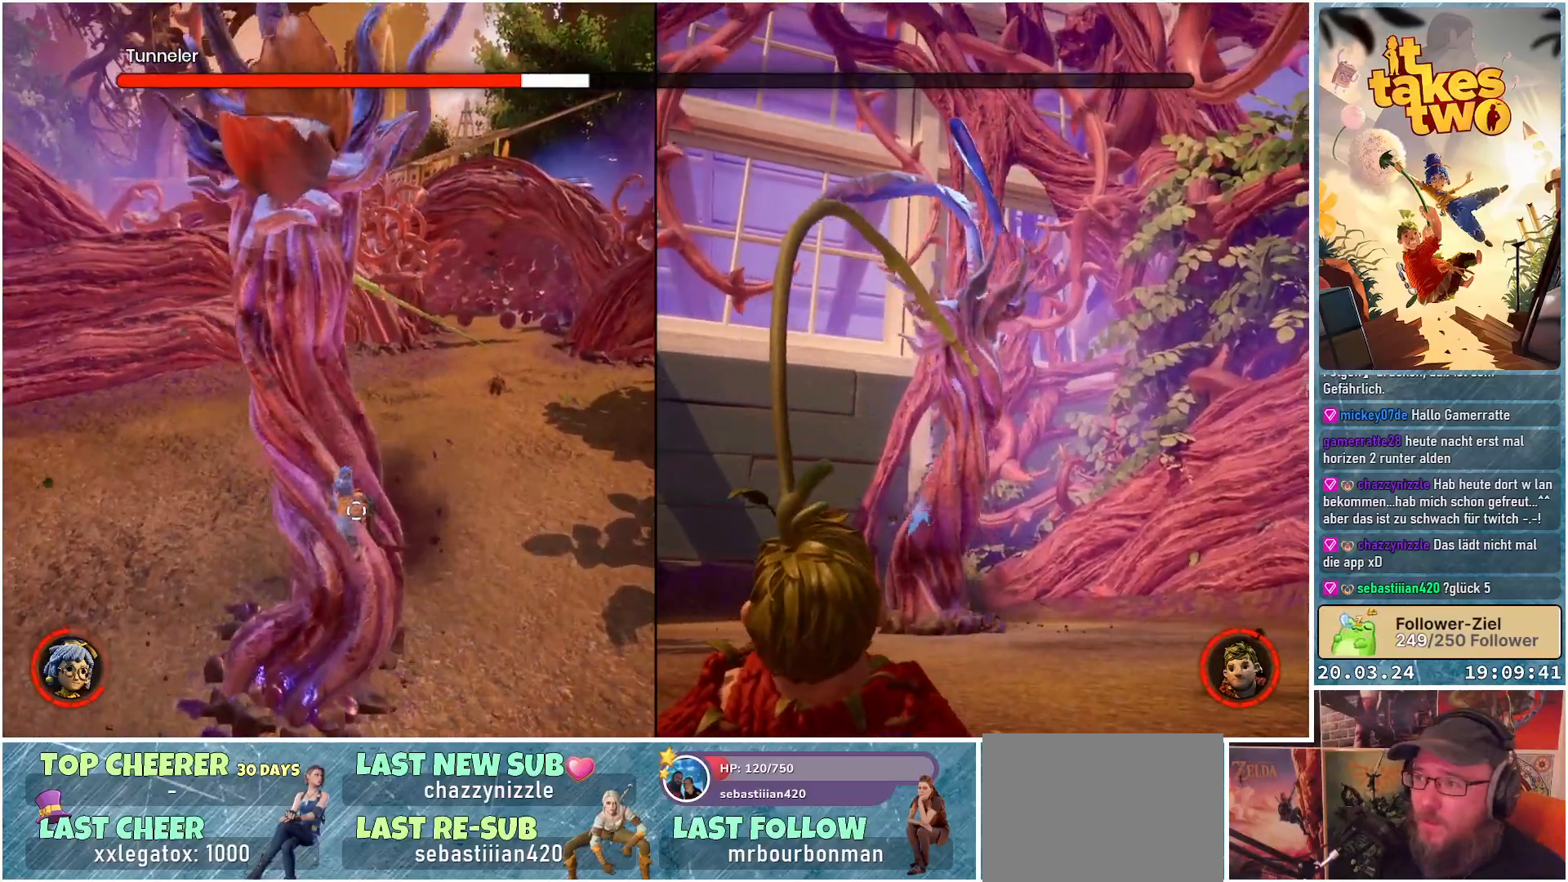
{"buttons": [], "left_stick": "center", "right_stick": "center", "events": [[67, "R2", "down"], [200, "R2", "up"], [300, "R2", "down"], [433, "R2", "up"]]}
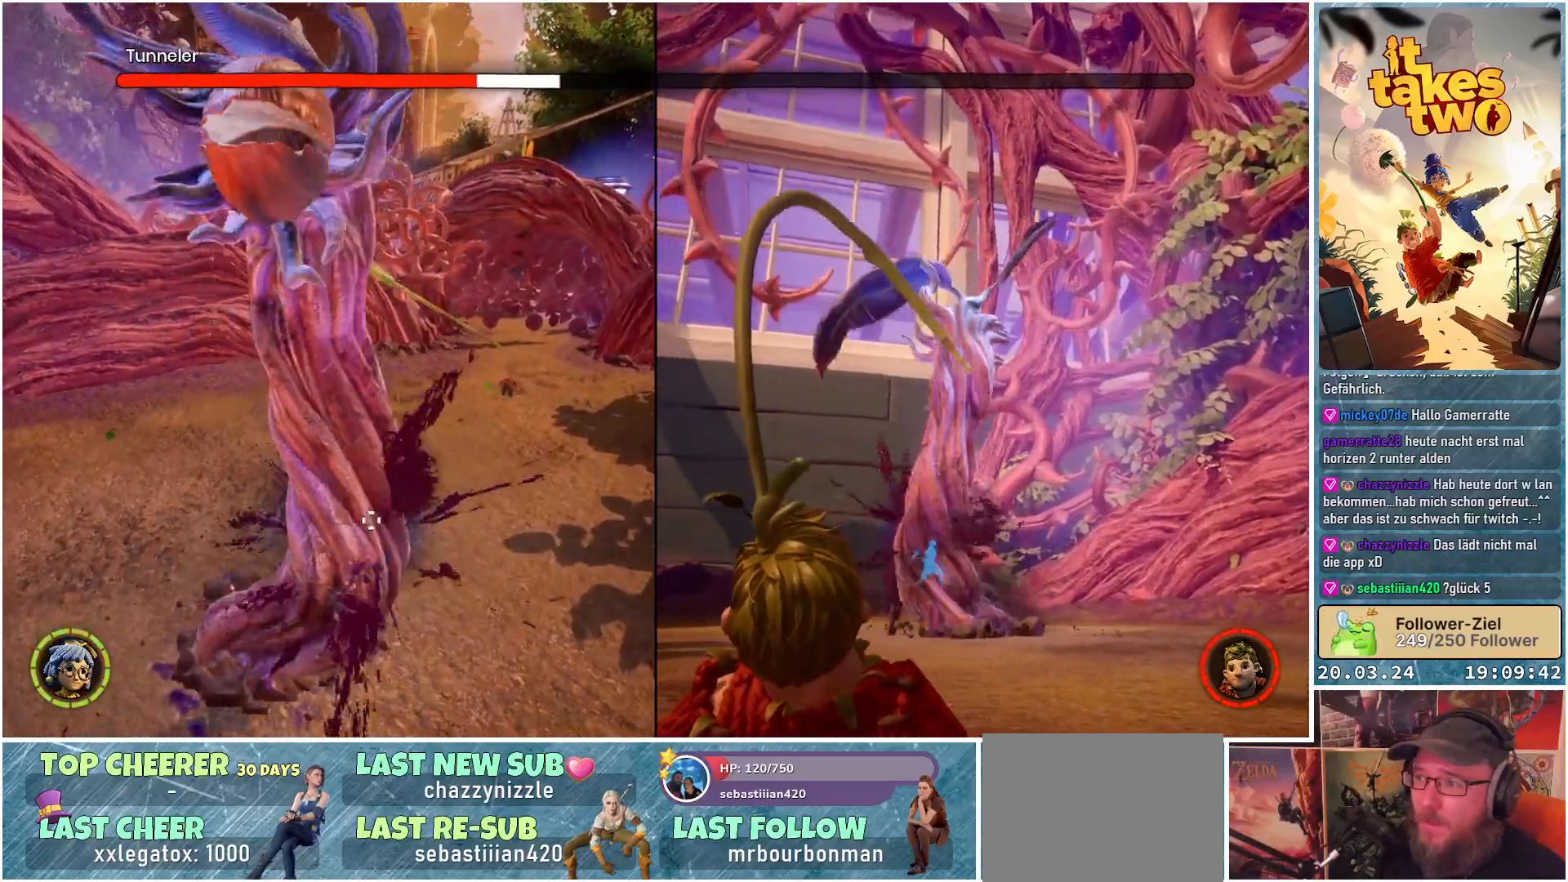
{"buttons": [], "left_stick": "down-right", "right_stick": "center", "events": [[33, "R2", "down"], [150, "R2", "up"], [183, "left_stick", "down-right"], [383, "B", "down"], [500, "B", "up"]]}